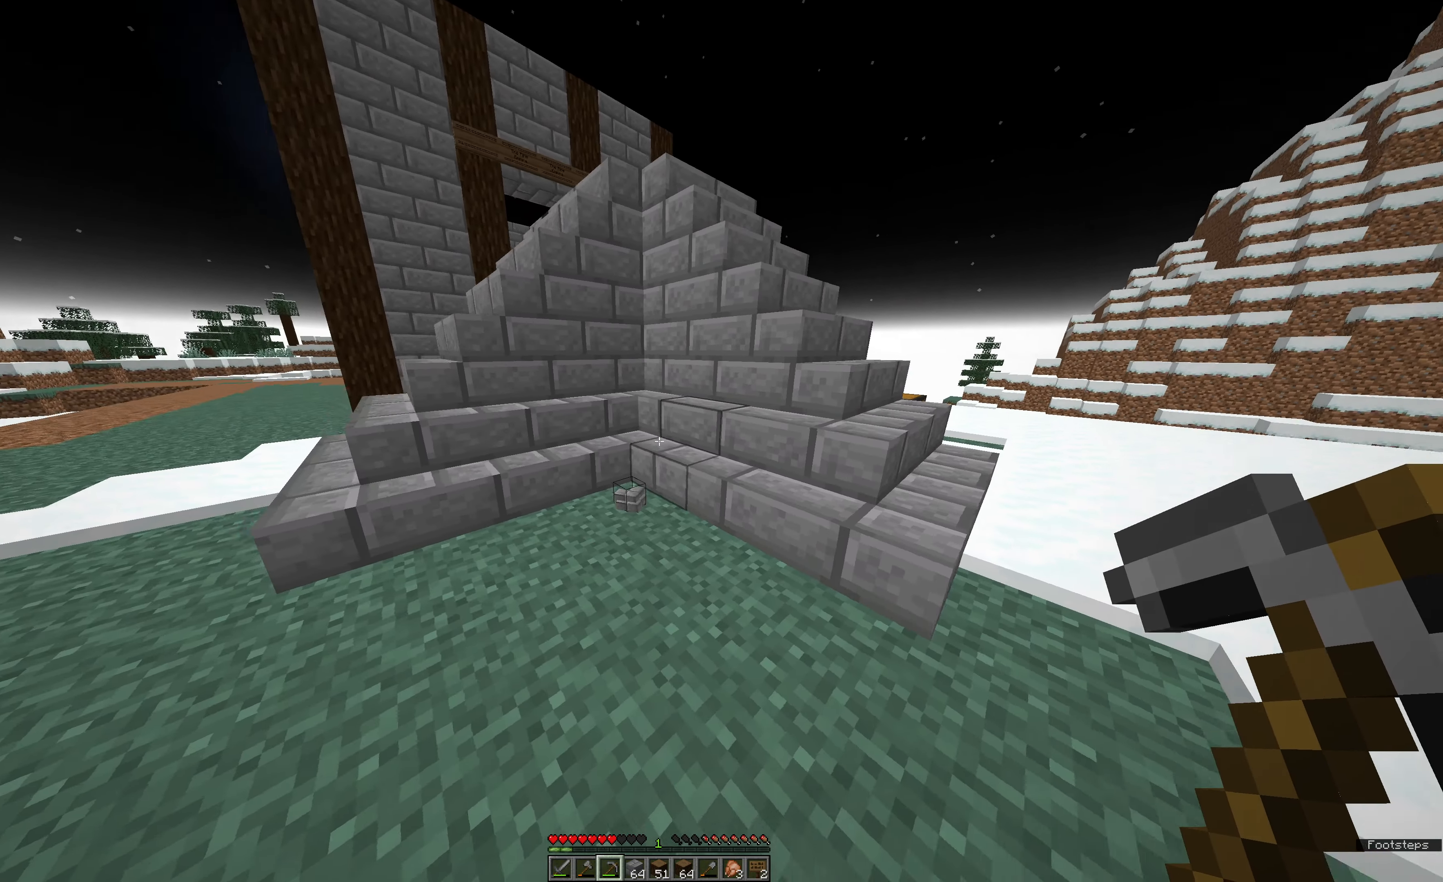
Gameplay with keyboard and mouse; each line is a JSON object with the keys and mouse buttons held at the frame after it. "events" lists presses ("down") and releases ("up") of "a", "e", "s", "space", "w", "mouse_left" and "mouse_right" between this image and that frame as [ms after this image, input, new state], when the widget could be followed in between. "mouse_left", "mouse_right" = the "left", "right" buttons of the "mouse" list. No other keys are recorded. Fast repeated clicks can show as one long hold. Mouse movement is not recorded.
{"keys": [], "mouse": ["left"], "events": [[117, "mouse_left", "down"], [184, "a", "up"]]}
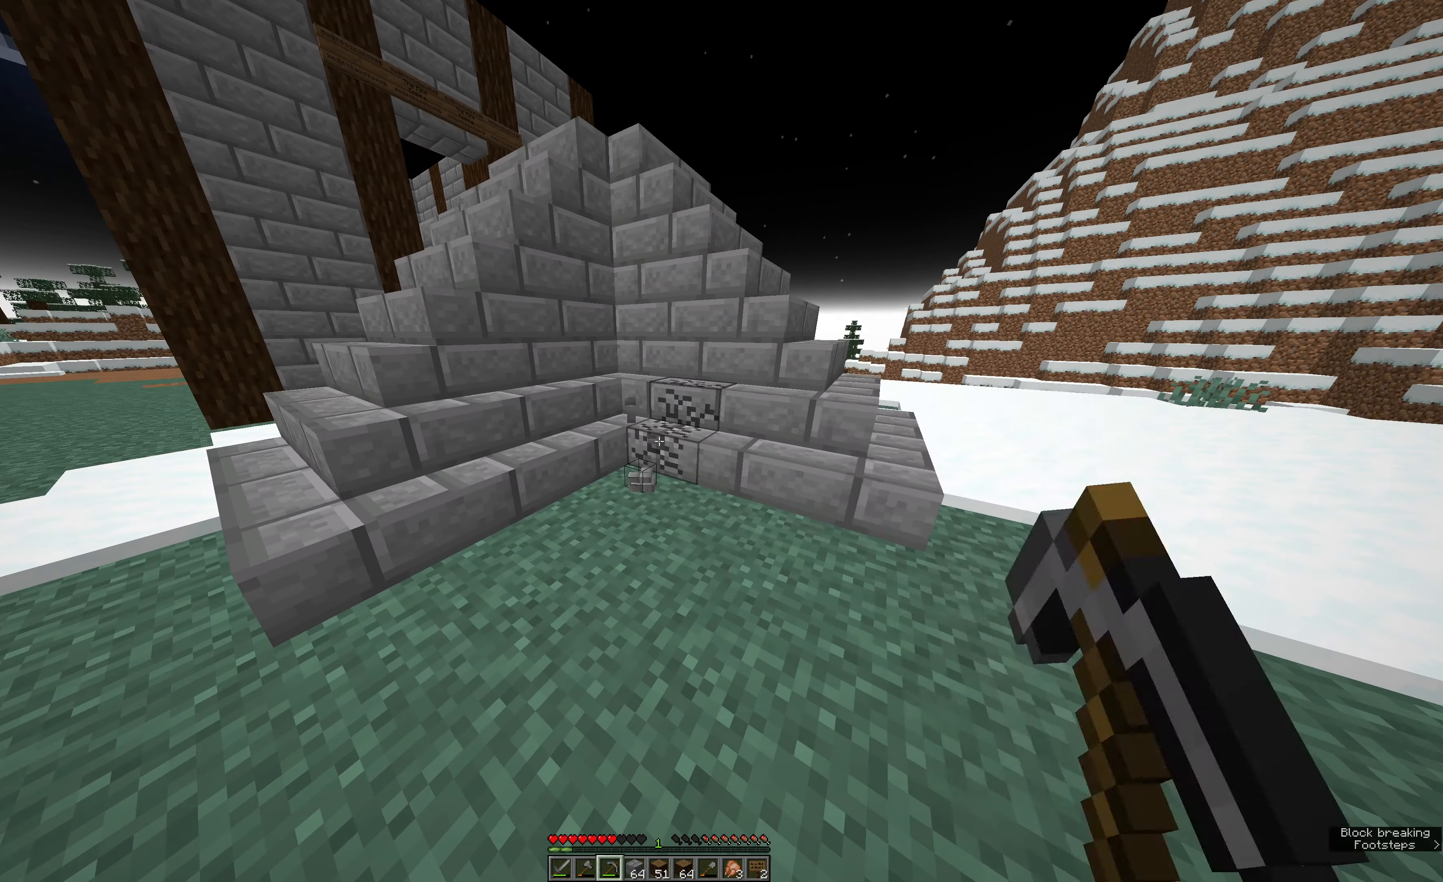
{"keys": [], "mouse": ["left"], "events": [[300, "w", "down"], [417, "w", "up"]]}
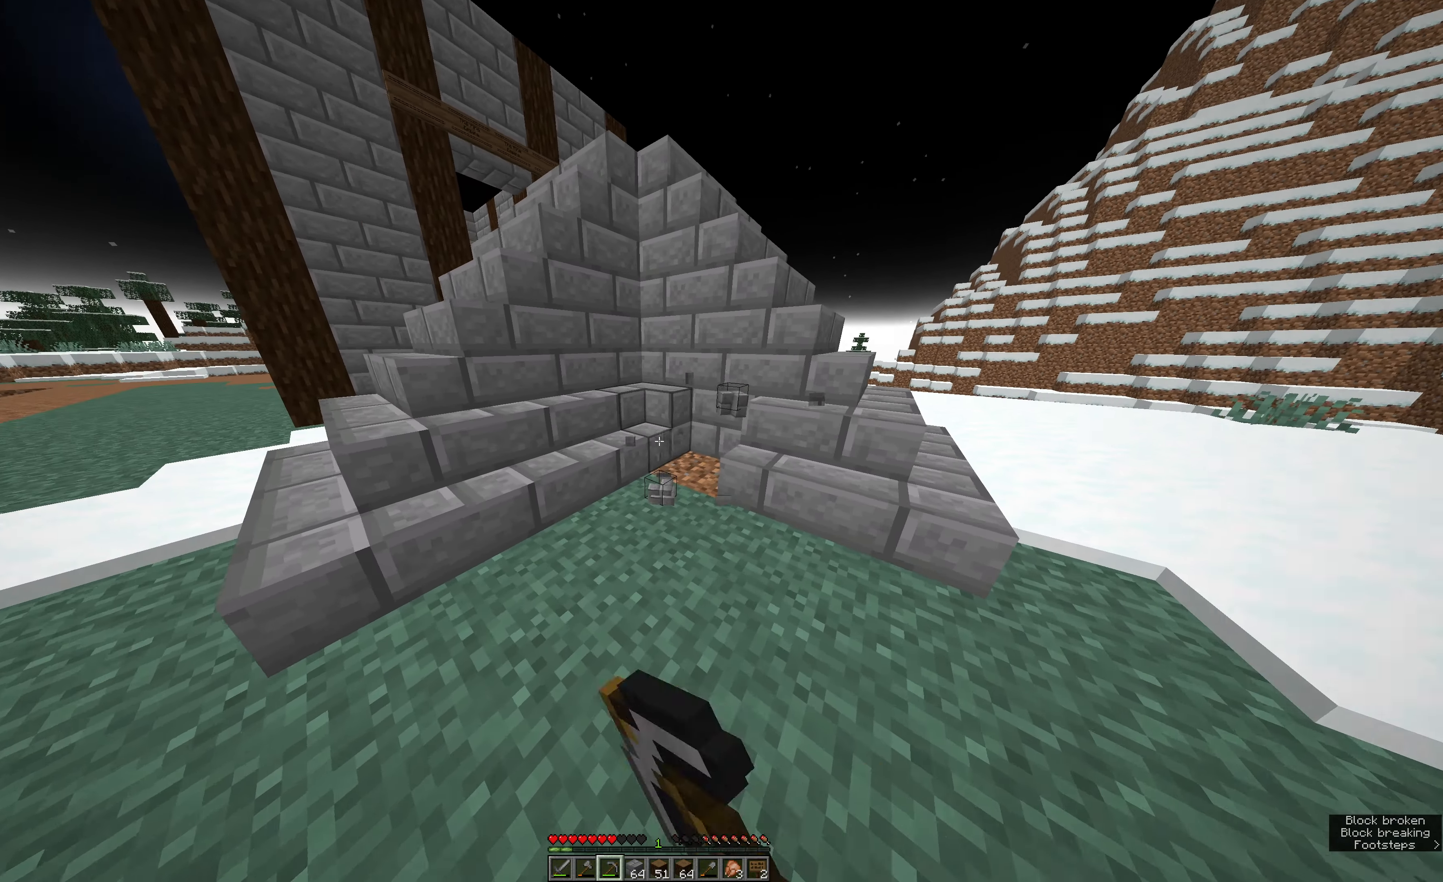
{"keys": [], "mouse": ["left"], "events": []}
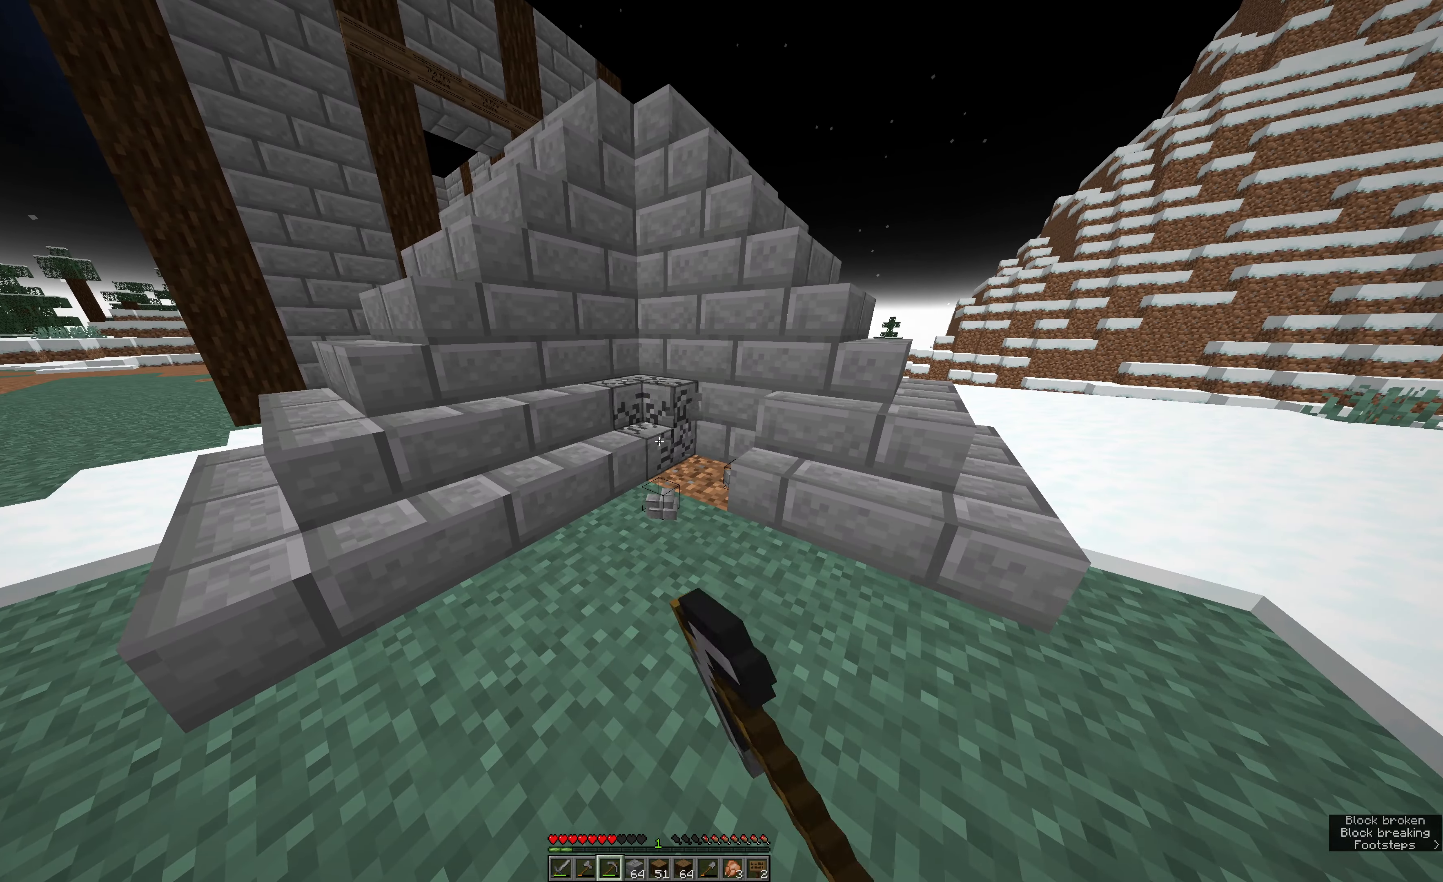
{"keys": [], "mouse": ["left"], "events": []}
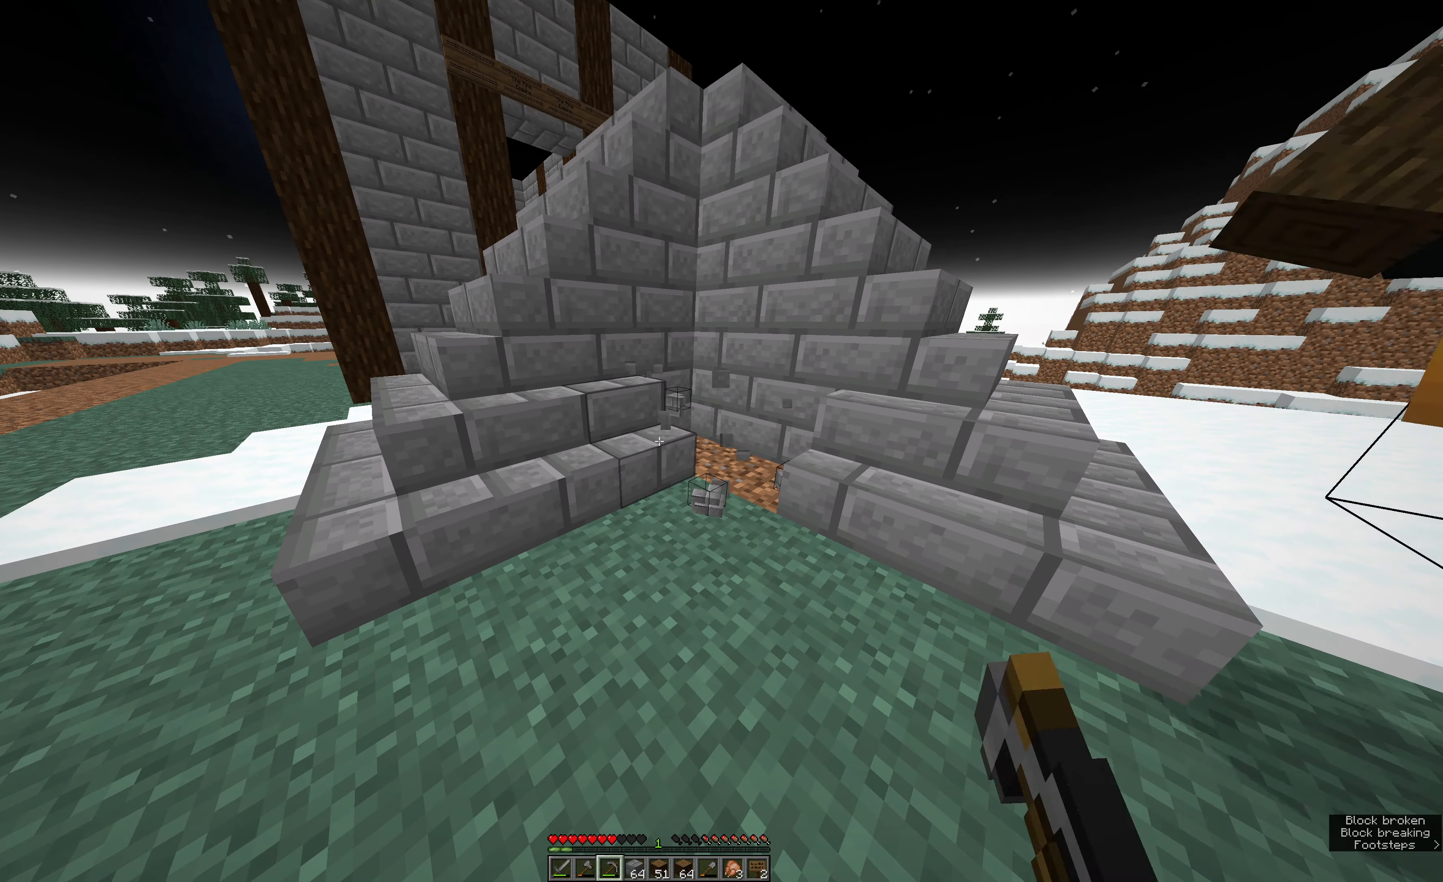
{"keys": [], "mouse": ["left"], "events": []}
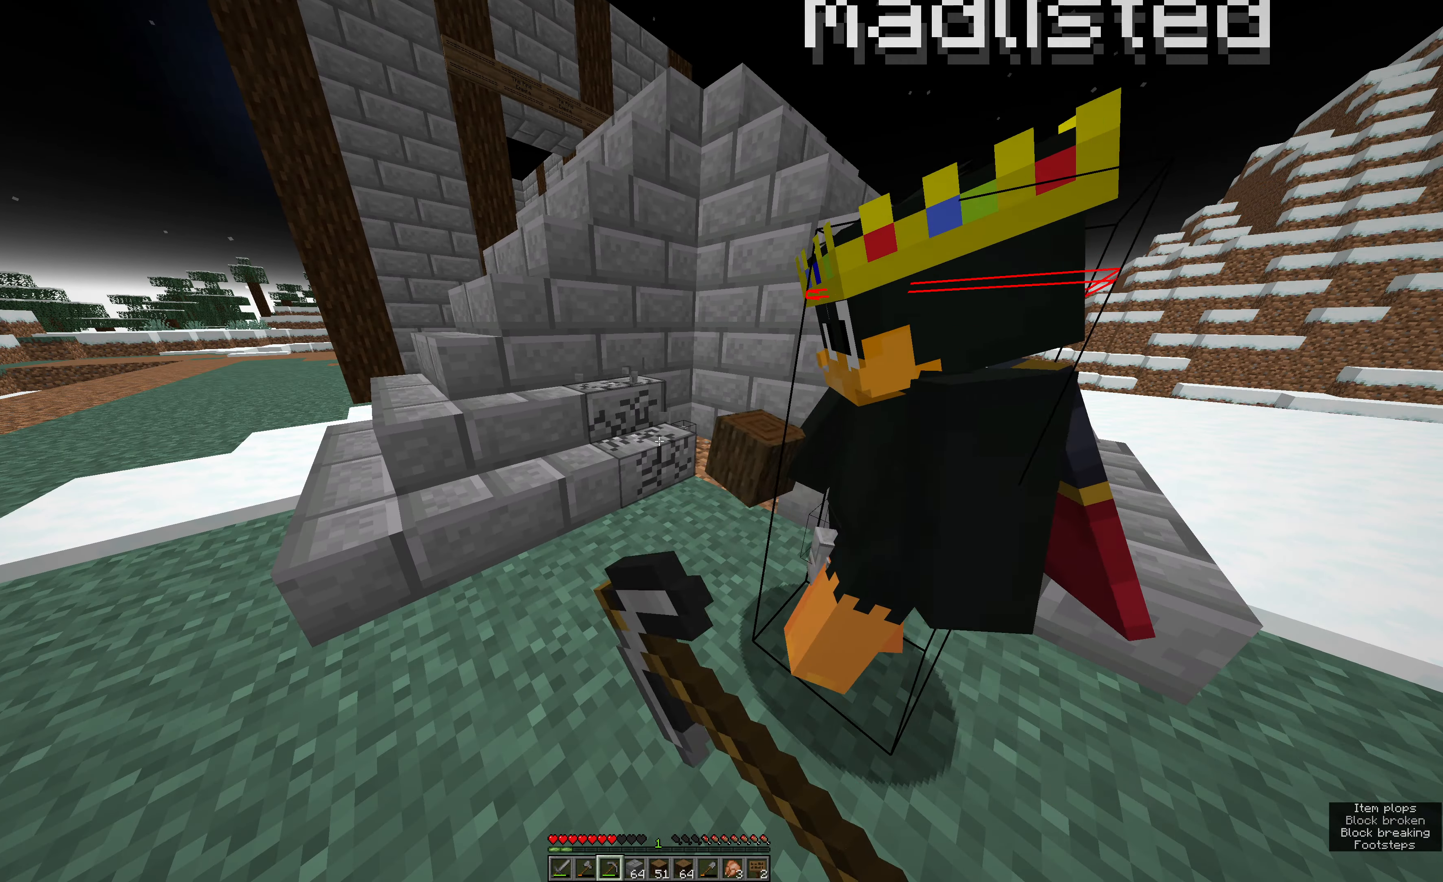
{"keys": [], "mouse": [], "events": [[250, "mouse_left", "up"]]}
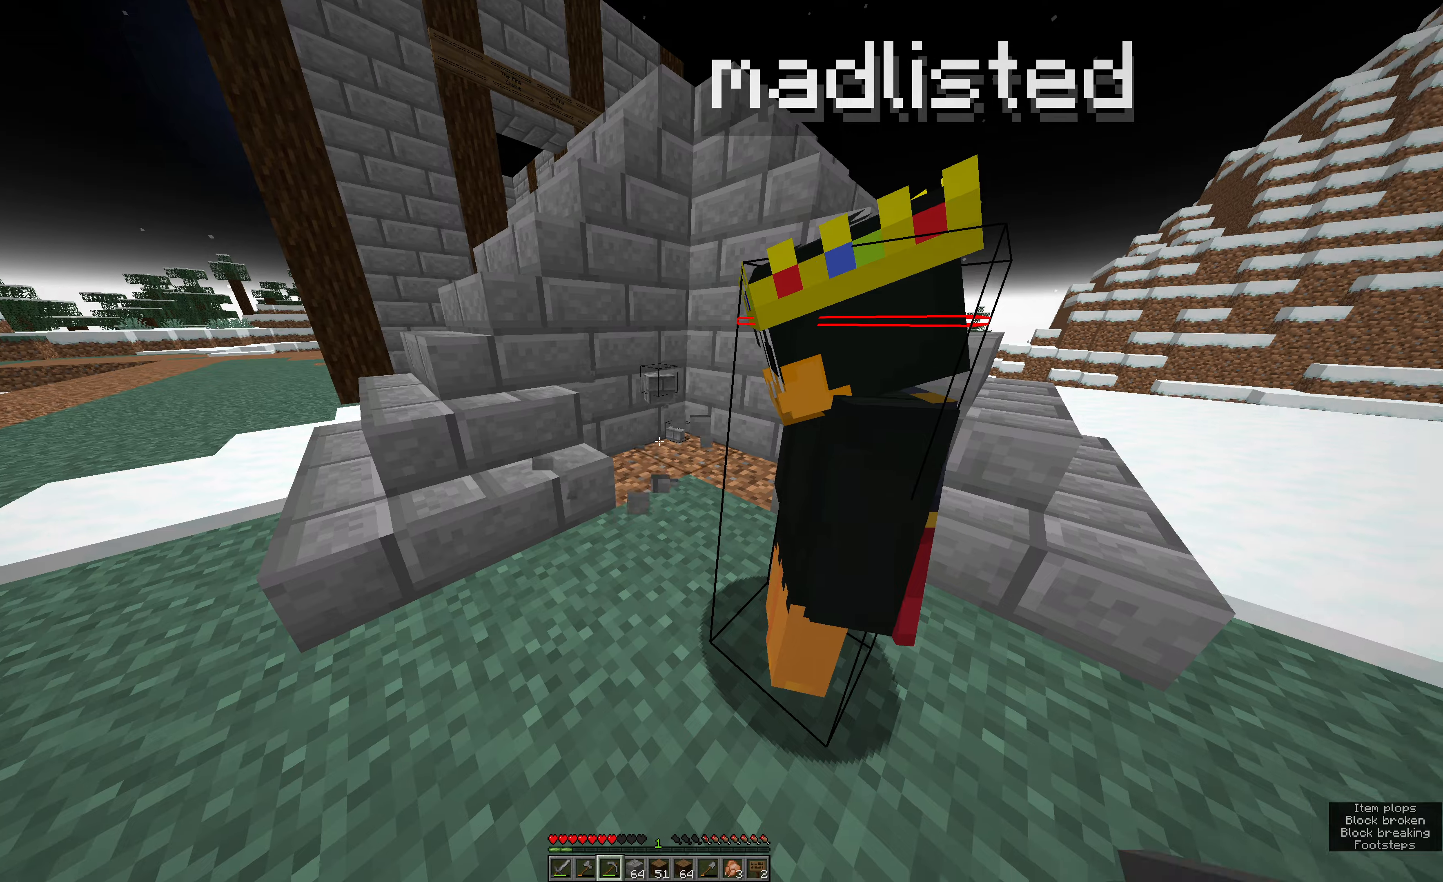
{"keys": [], "mouse": [], "events": [[33, "a", "down"], [100, "s", "down"], [333, "s", "up"], [483, "a", "up"]]}
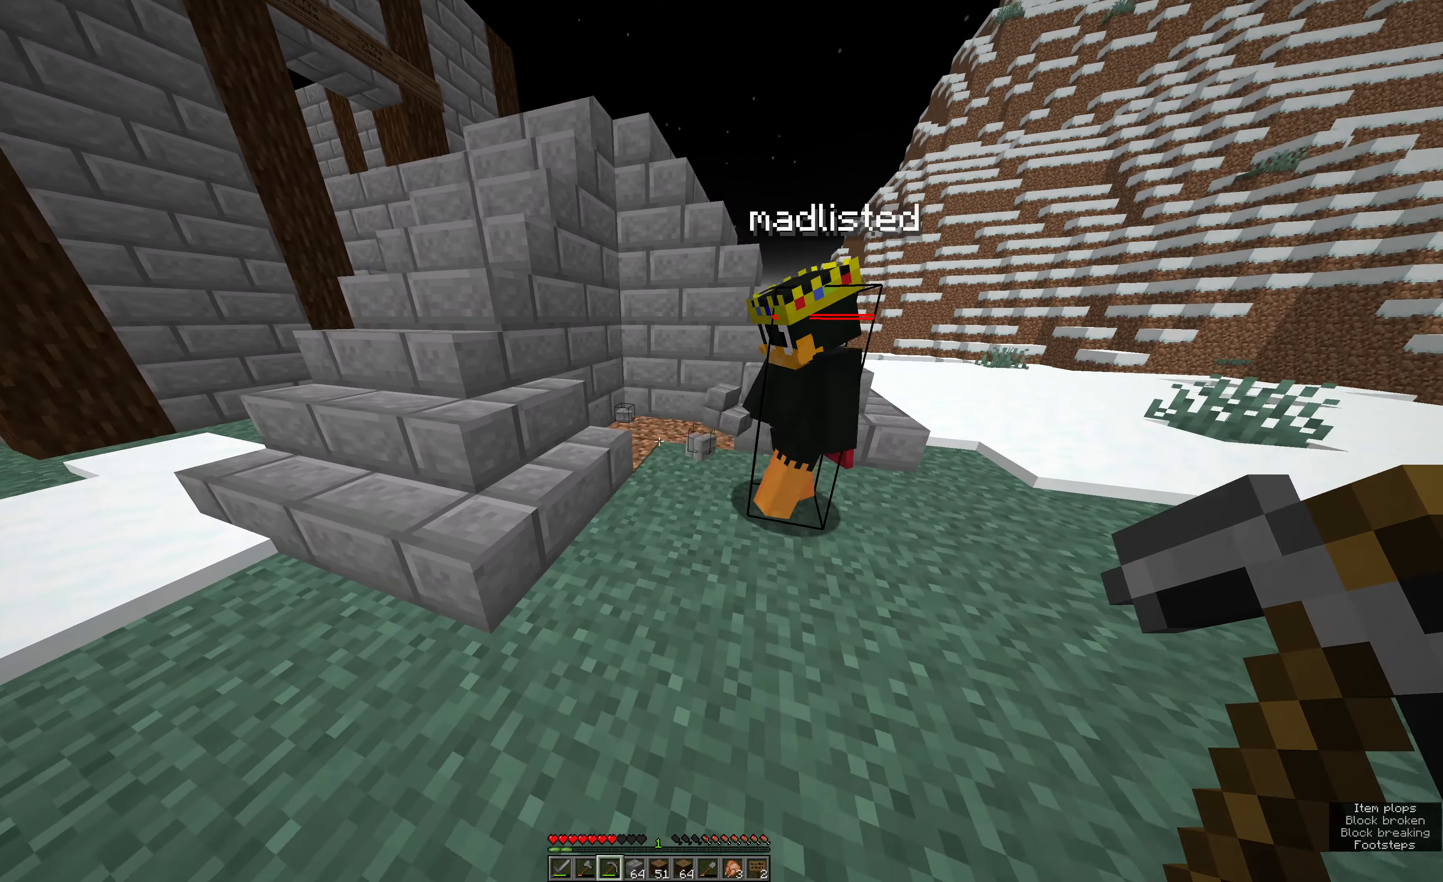
{"keys": ["e", "w"], "mouse": [], "events": [[100, "w", "down"], [333, "e", "down"]]}
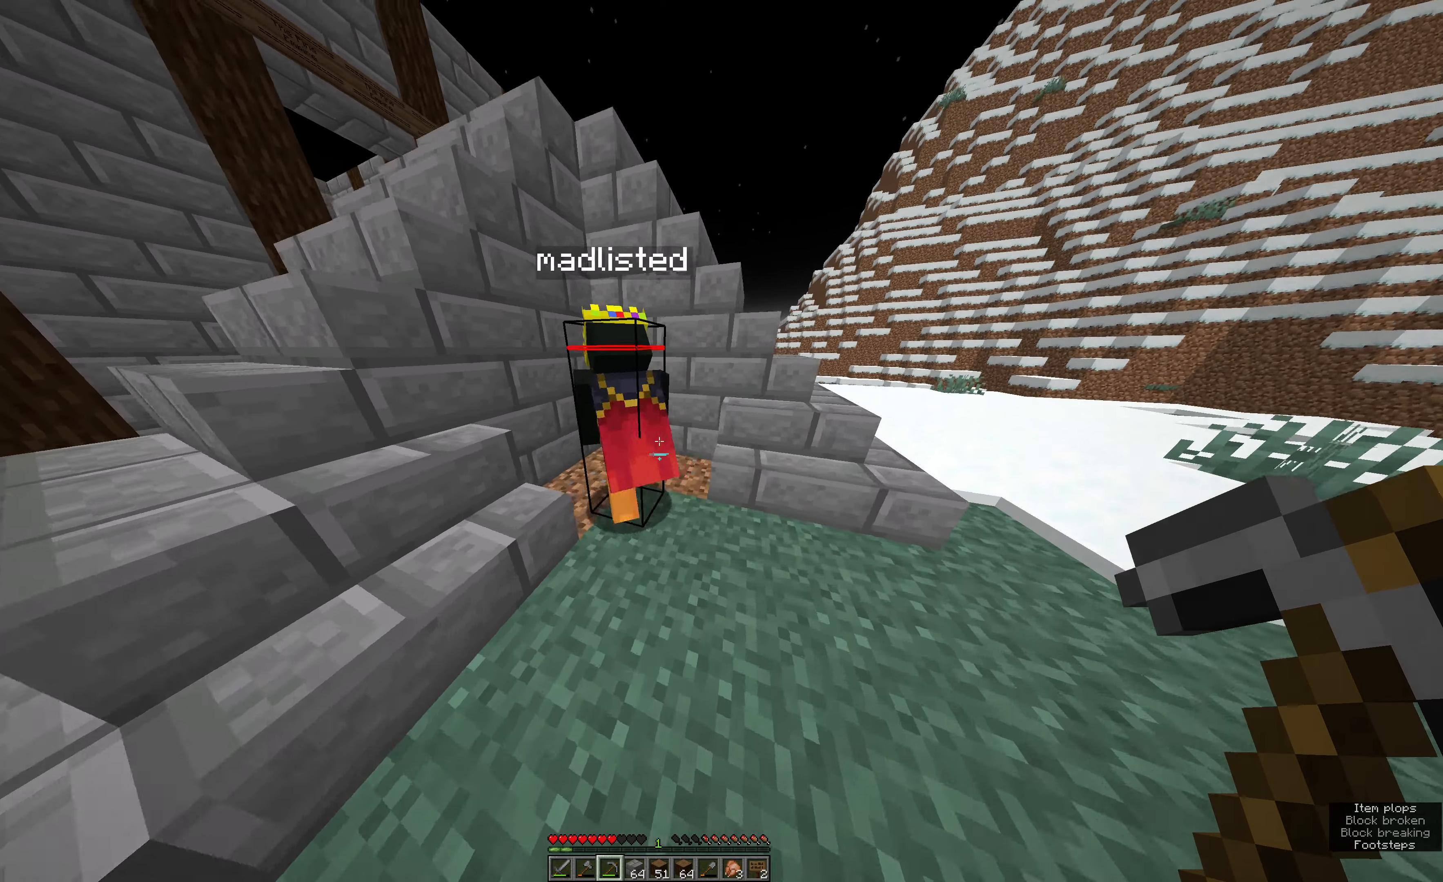
{"keys": [], "mouse": [], "events": [[16, "w", "up"], [133, "e", "up"], [183, "a", "down"], [250, "s", "down"], [416, "a", "up"], [416, "s", "up"]]}
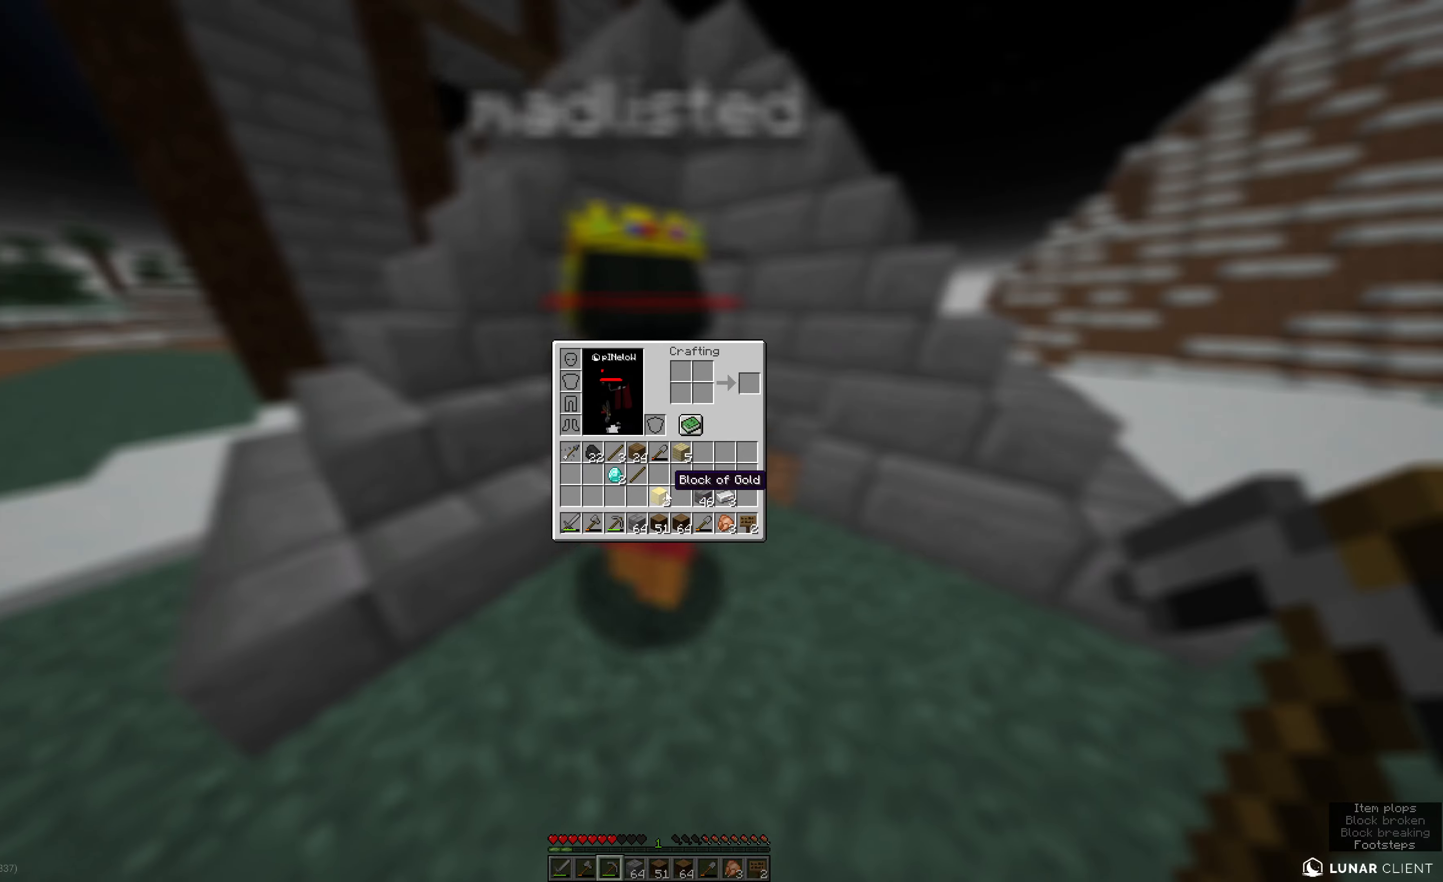
{"keys": [], "mouse": [], "events": []}
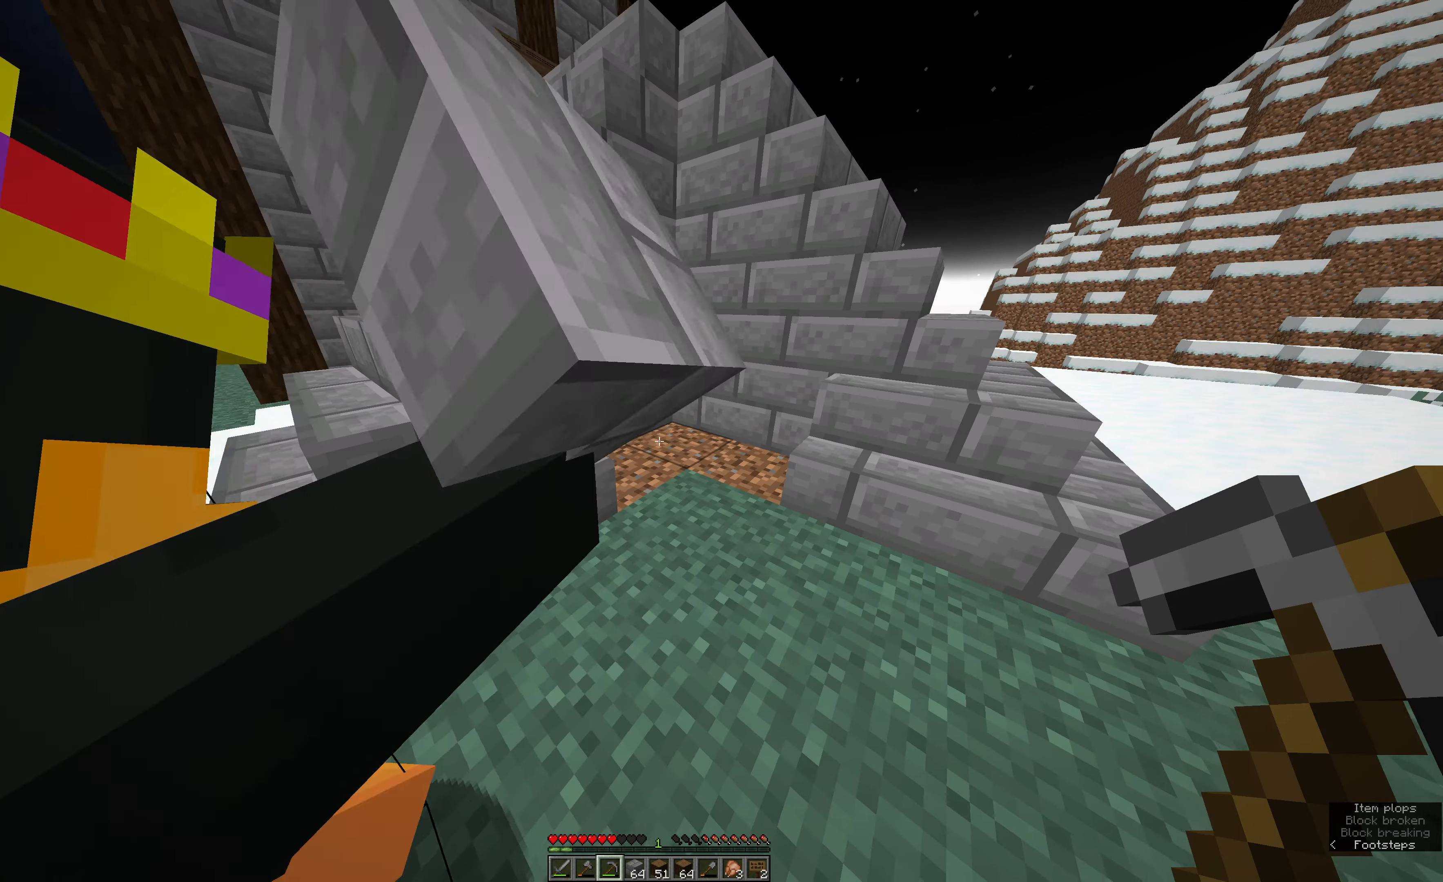
{"keys": ["e", "s"], "mouse": [], "events": [[300, "s", "down"], [350, "e", "down"]]}
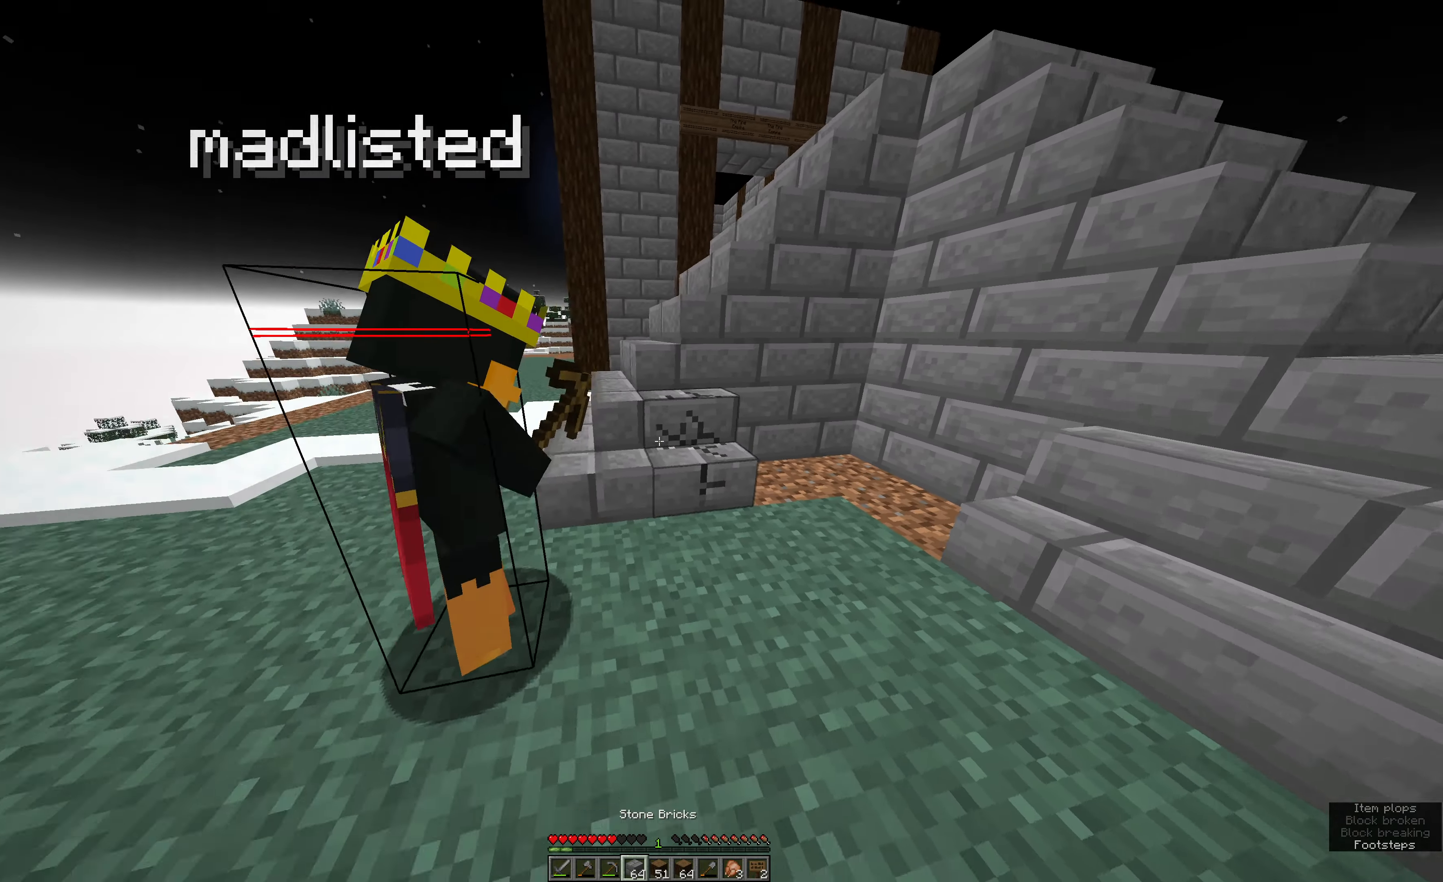
{"keys": [], "mouse": [], "events": [[16, "s", "up"], [66, "e", "up"]]}
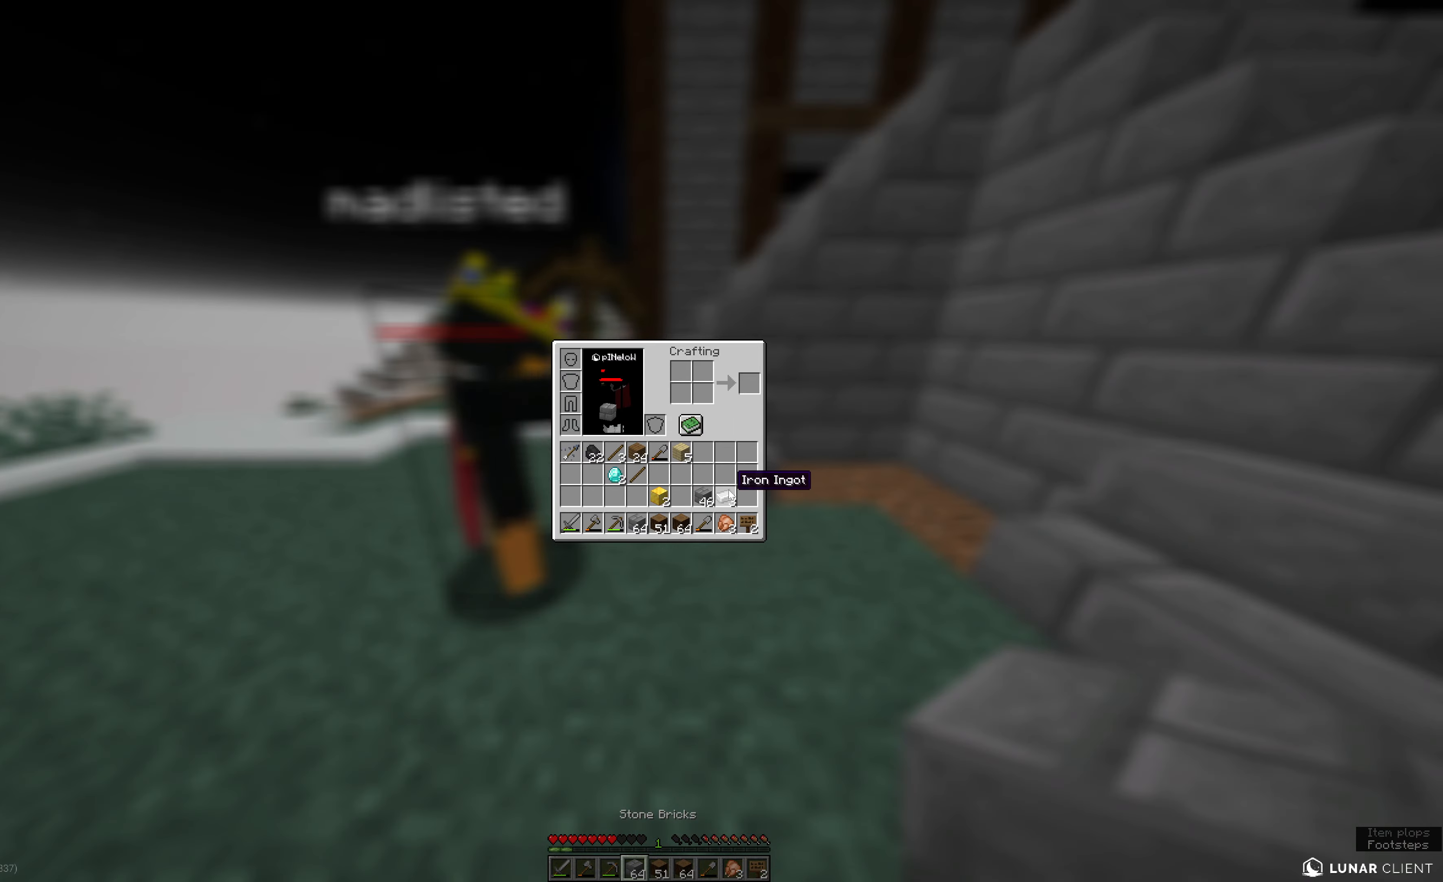
{"keys": [], "mouse": [], "events": []}
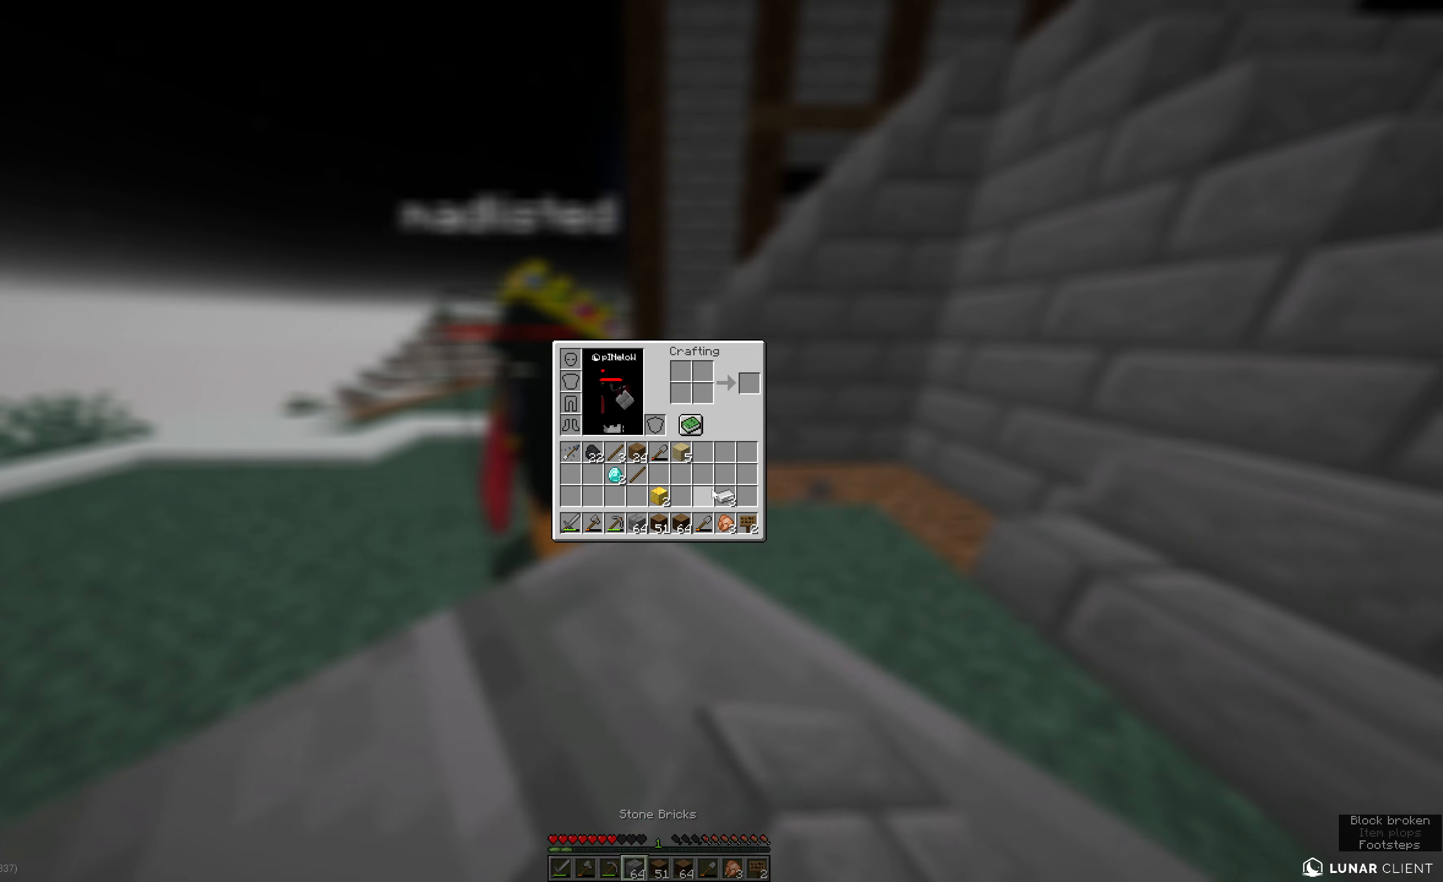
{"keys": ["a"], "mouse": [], "events": [[450, "a", "down"]]}
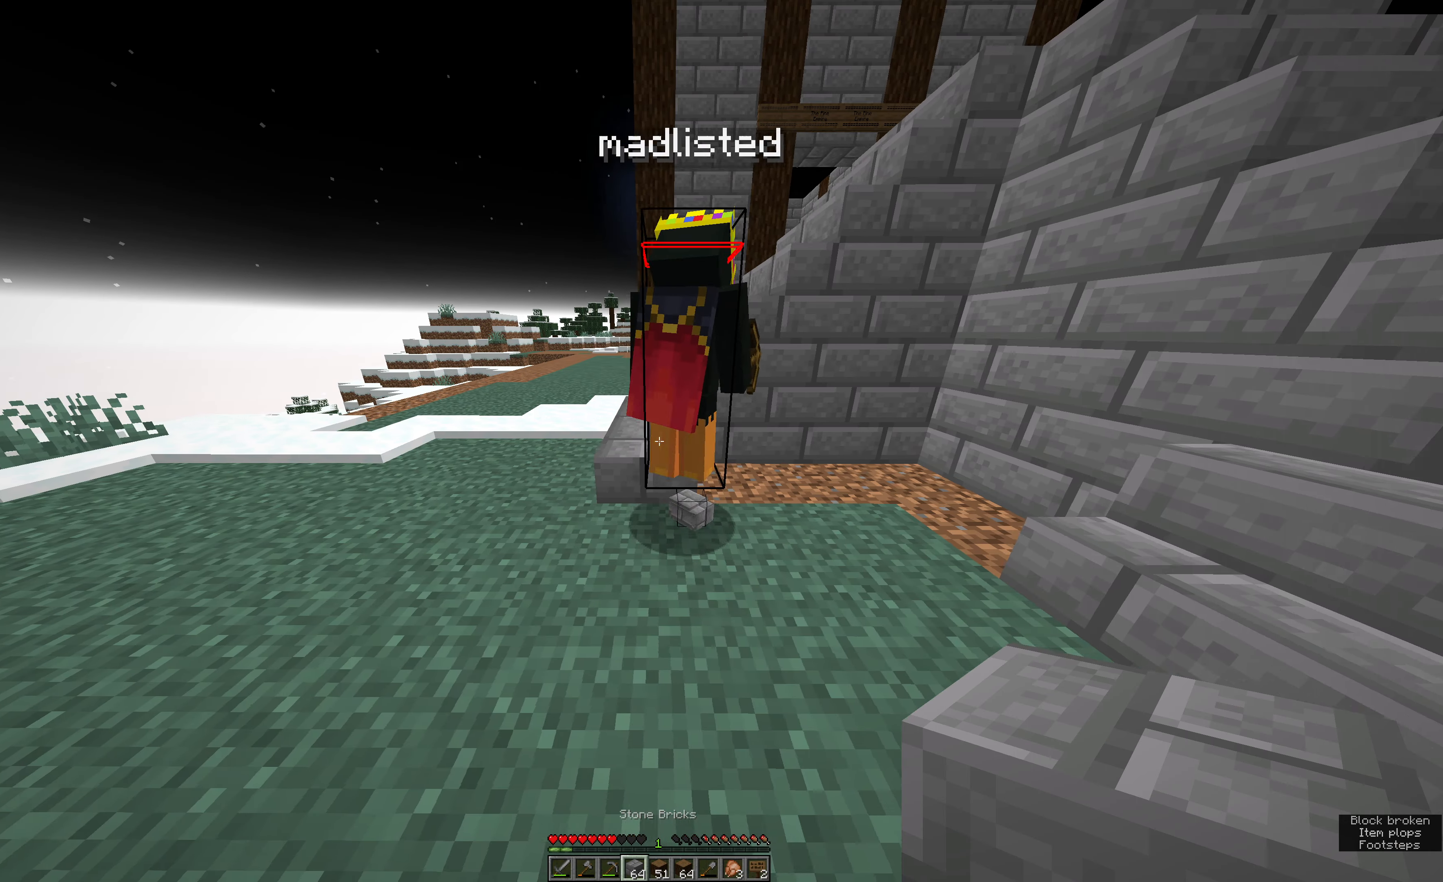
{"keys": ["a", "w"], "mouse": [], "events": [[166, "w", "down"]]}
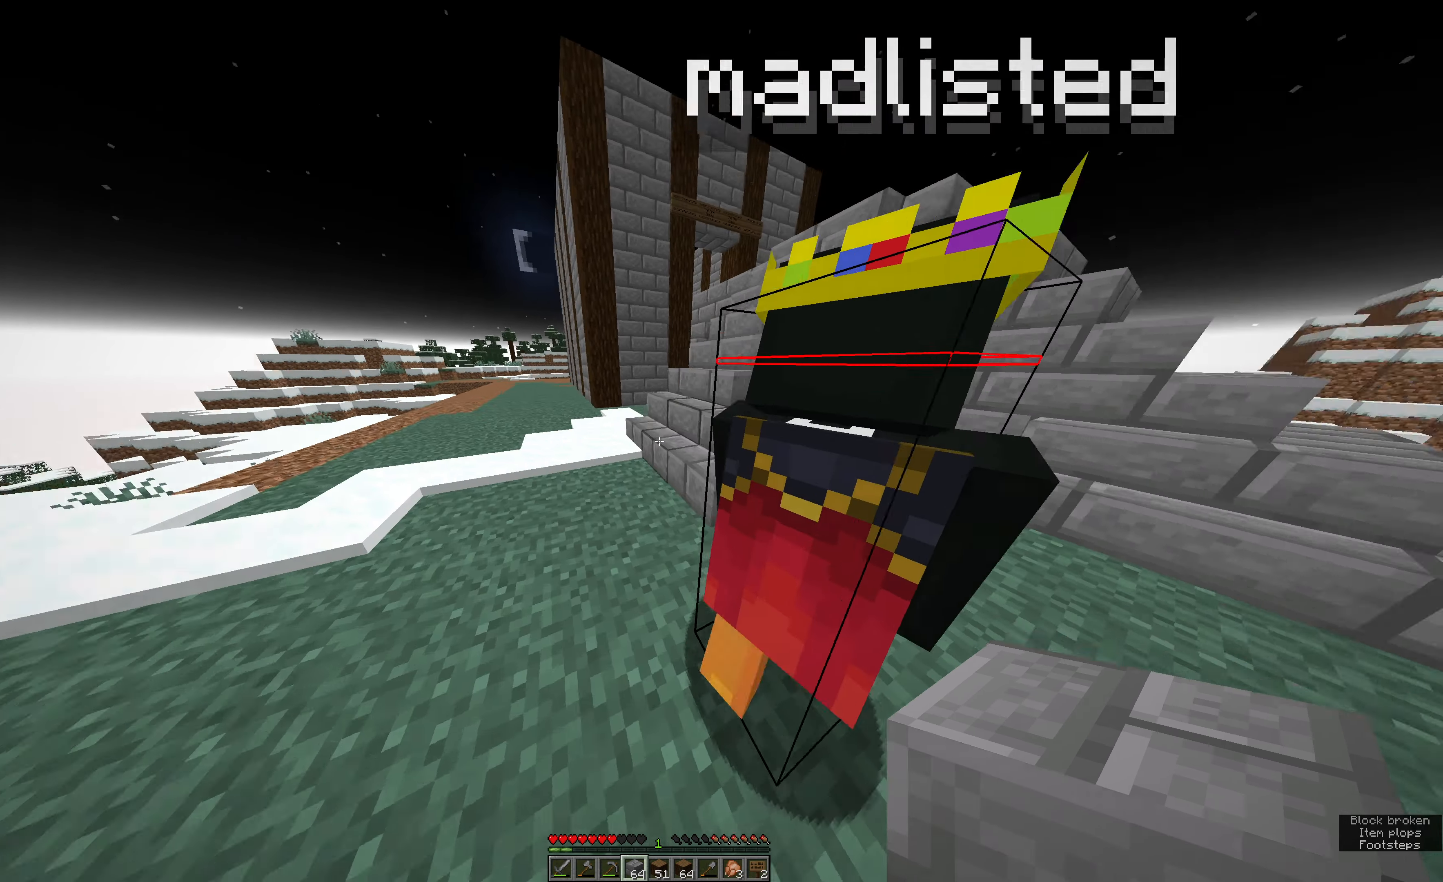
{"keys": ["a", "w"], "mouse": [], "events": []}
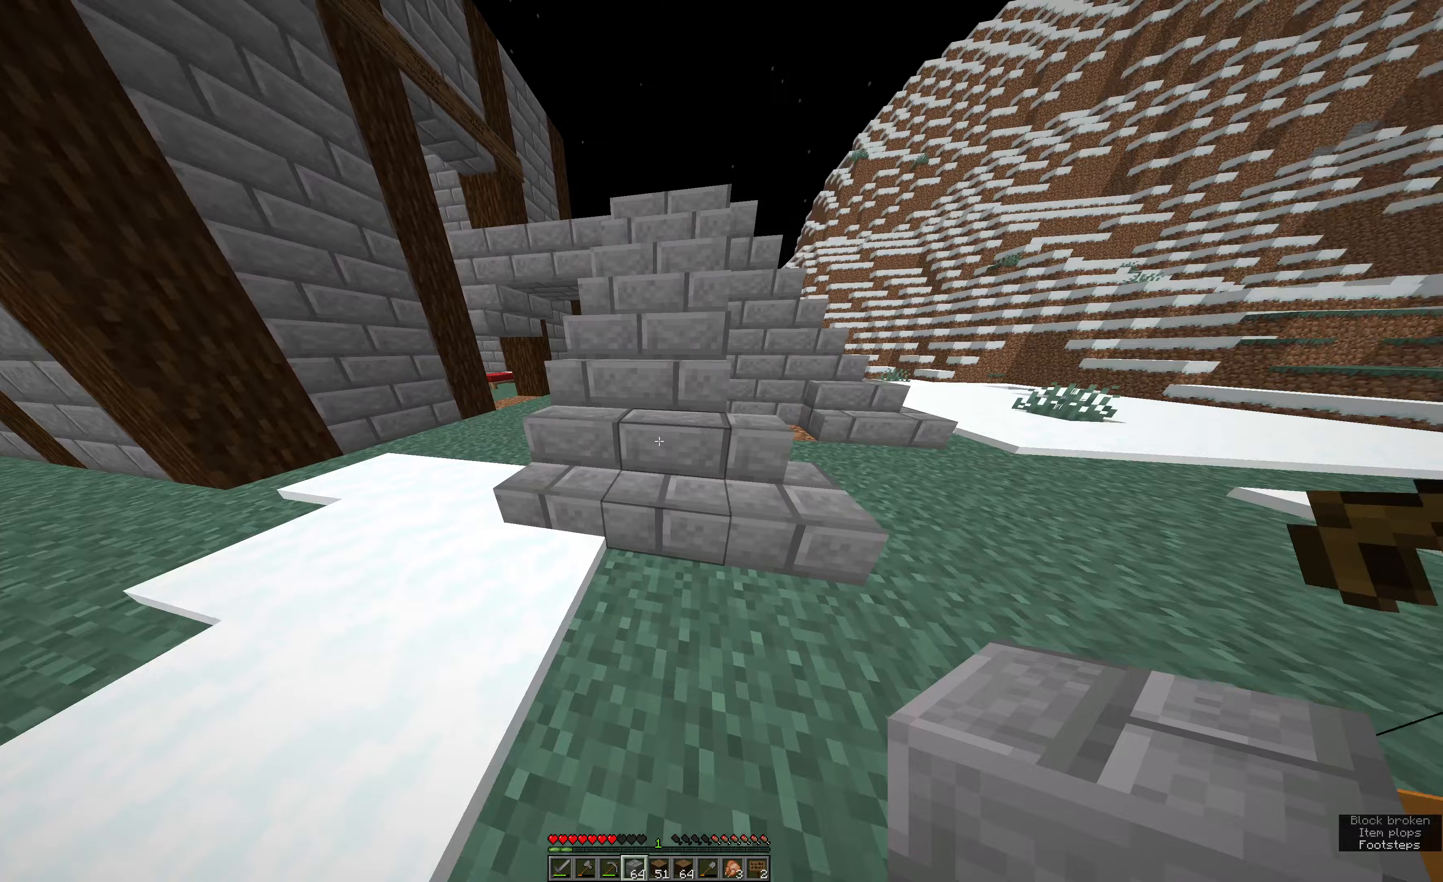
{"keys": ["w"], "mouse": [], "events": [[267, "a", "up"], [383, "space", "down"], [500, "space", "up"]]}
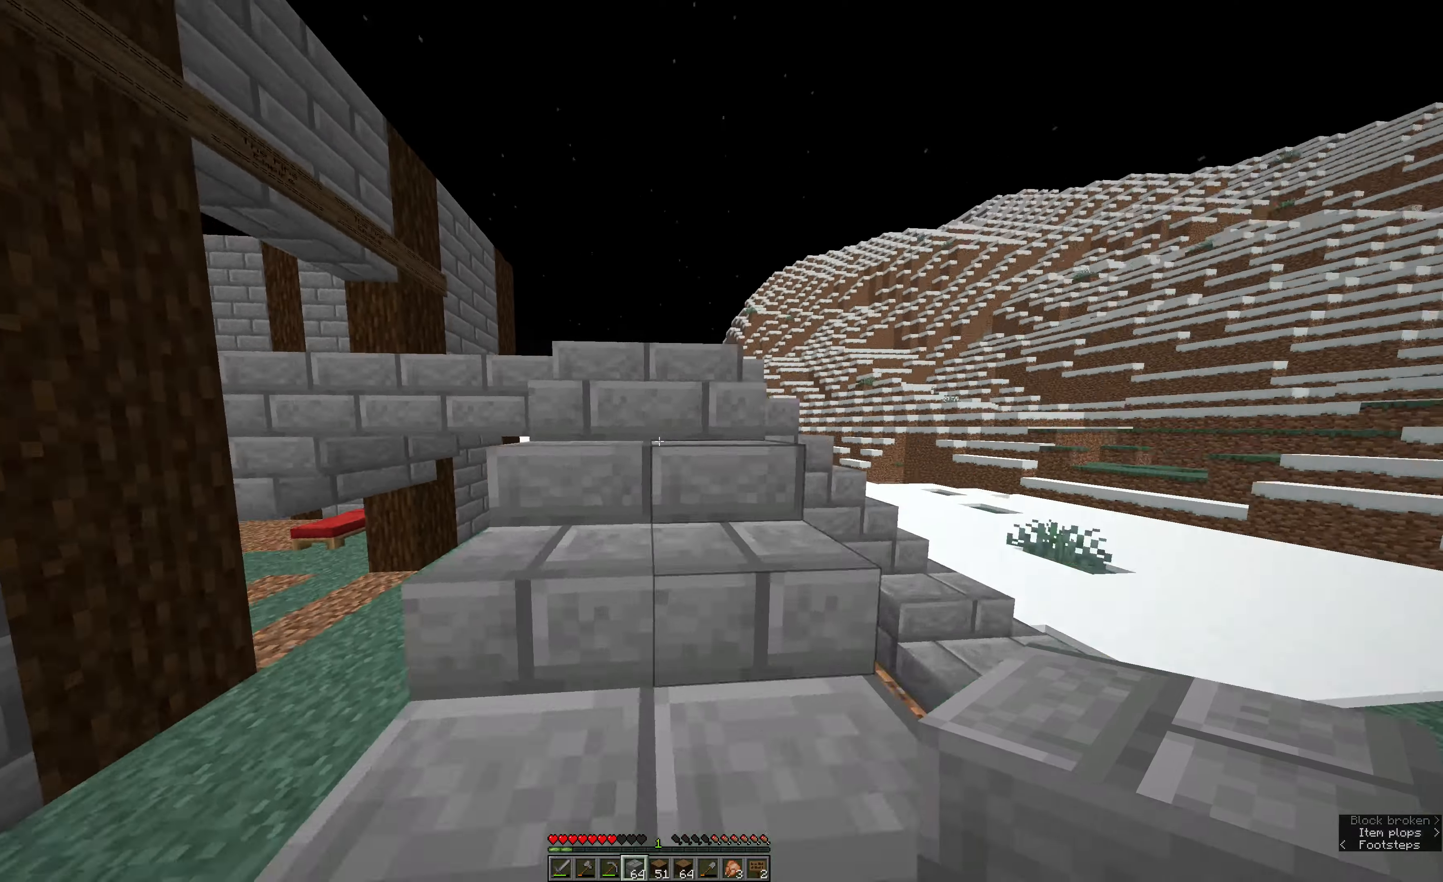
{"keys": ["space", "w"], "mouse": [], "events": [[67, "space", "down"], [117, "space", "up"], [233, "space", "down"], [283, "space", "up"], [350, "space", "down"]]}
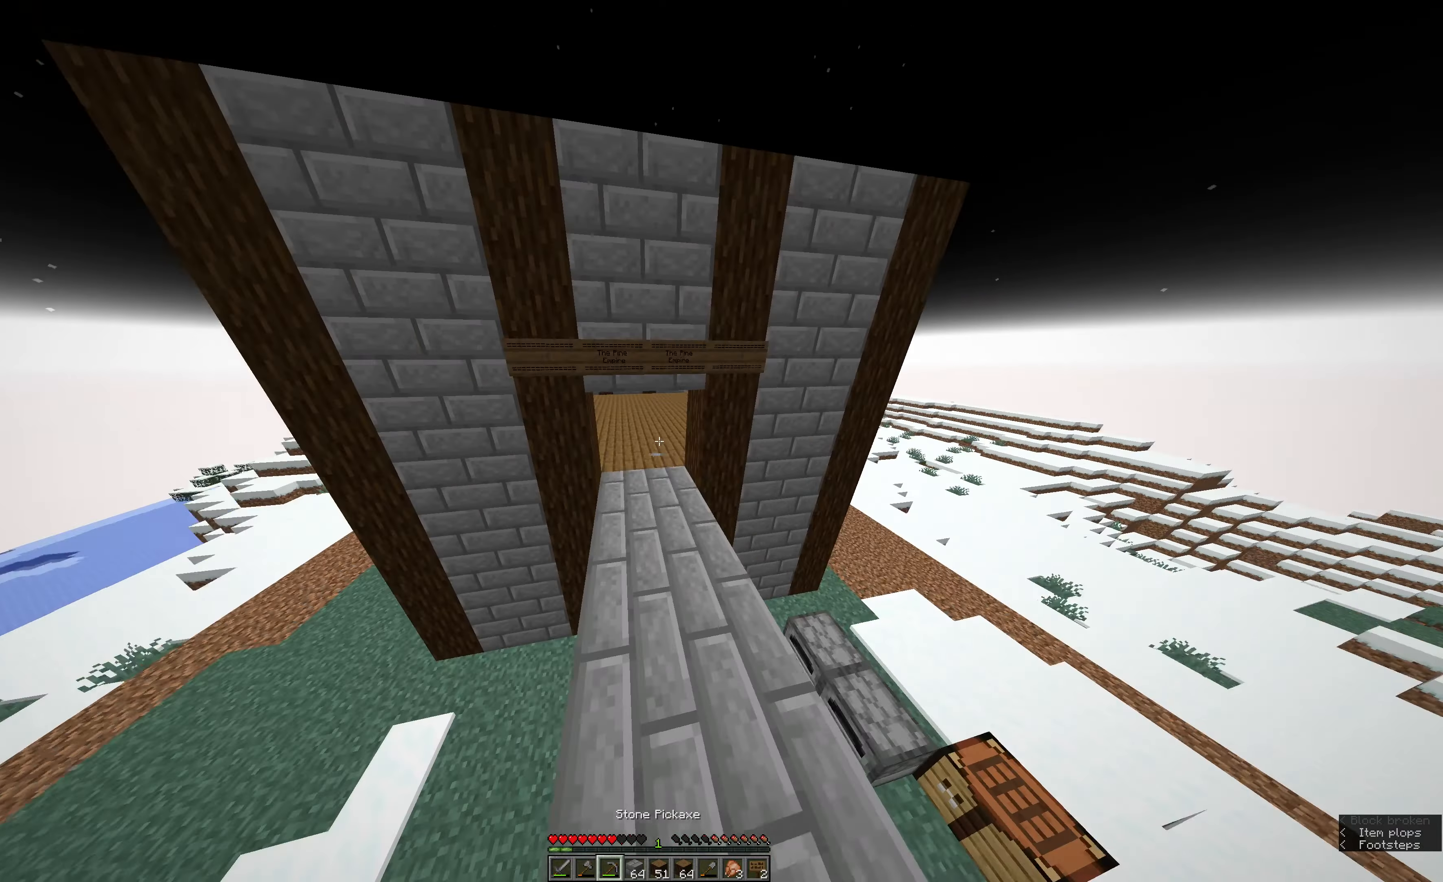
{"keys": [], "mouse": [], "events": [[183, "space", "up"], [350, "w", "up"]]}
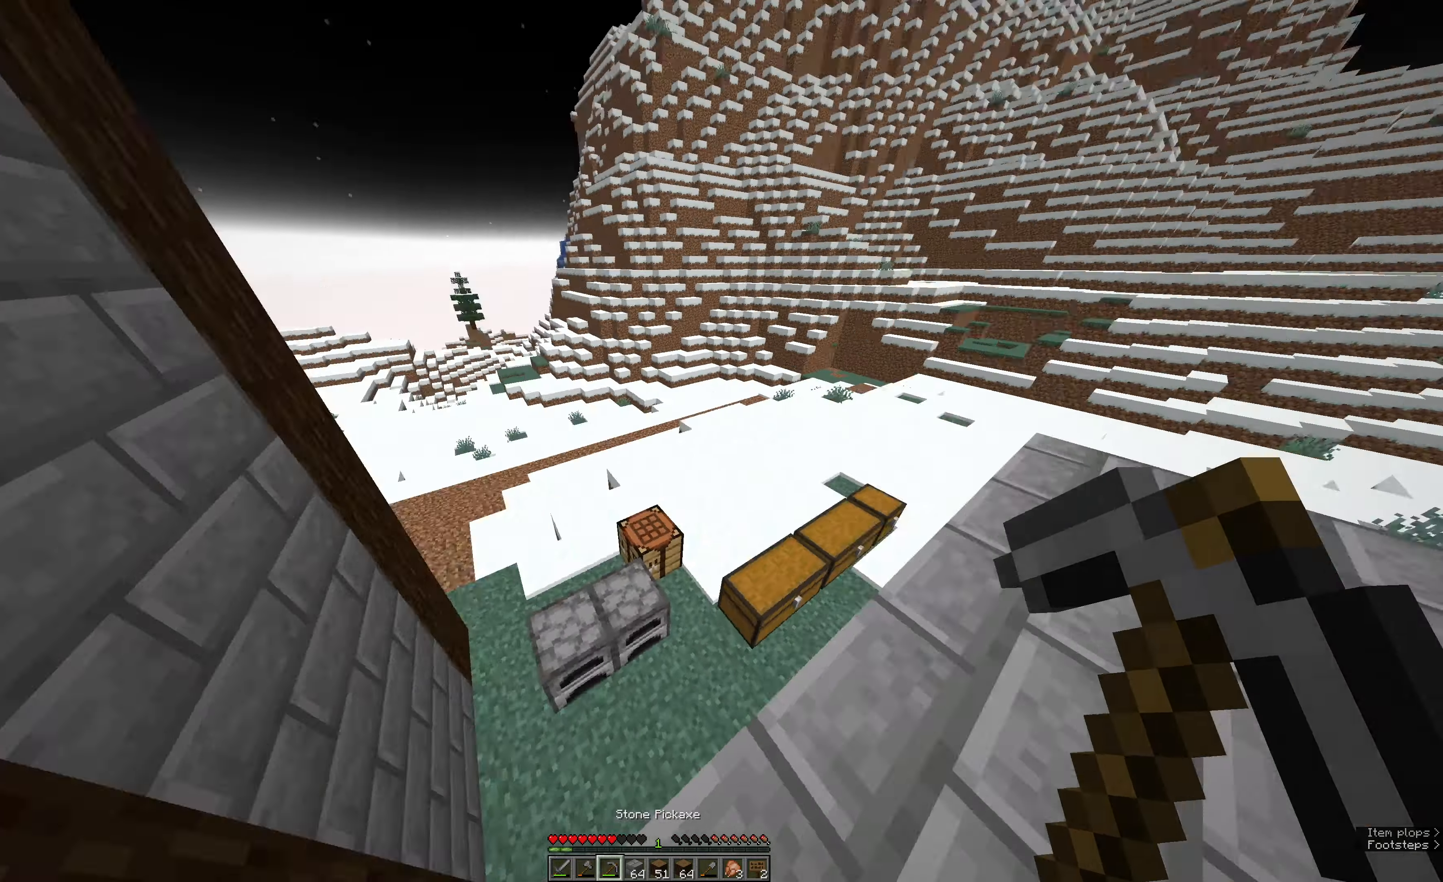
{"keys": ["e", "w"], "mouse": [], "events": [[17, "e", "down"], [183, "w", "down"]]}
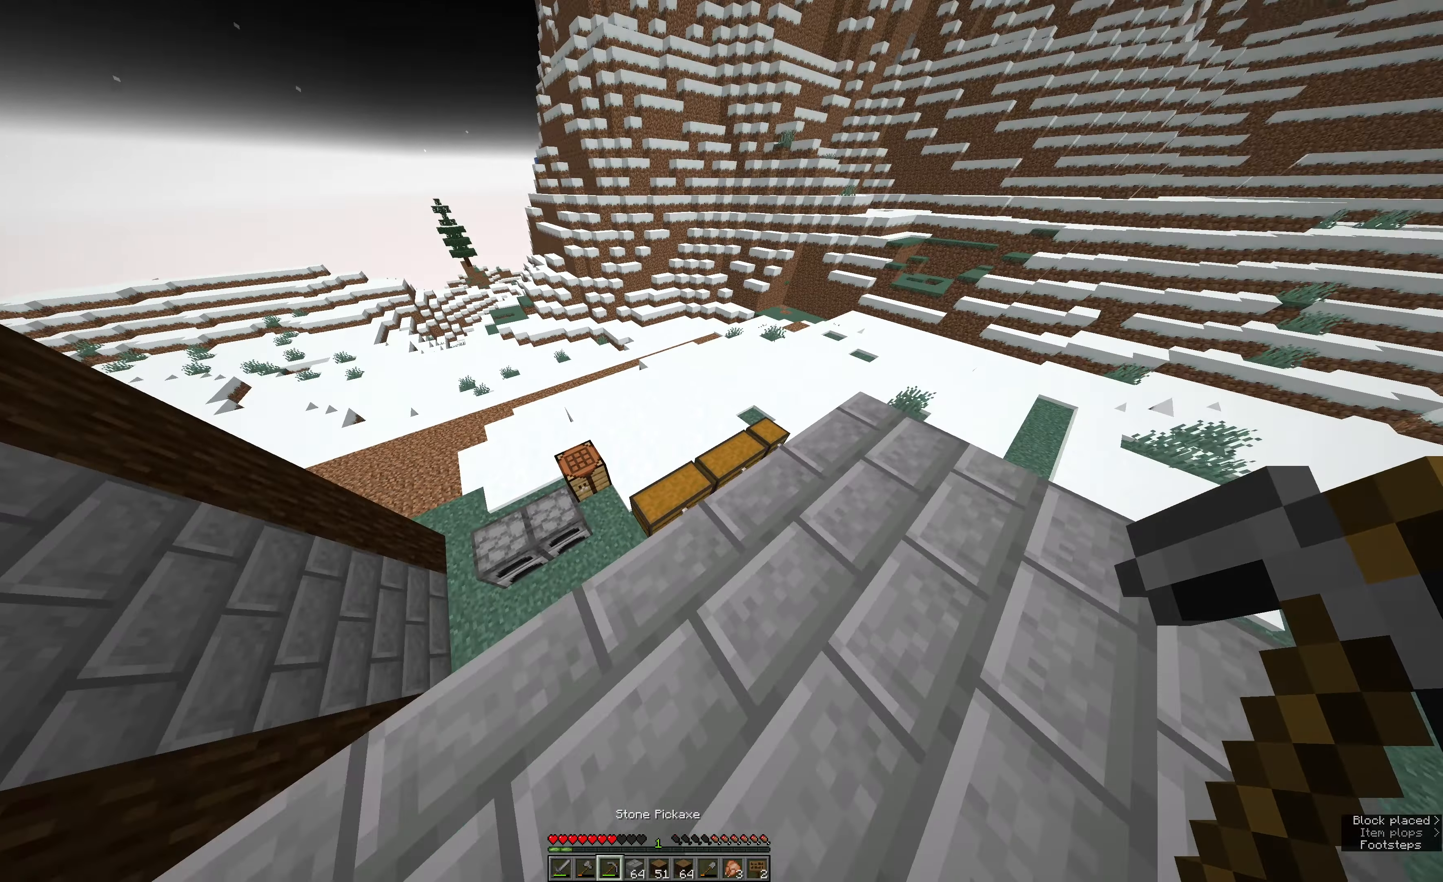
{"keys": ["e", "w"], "mouse": [], "events": []}
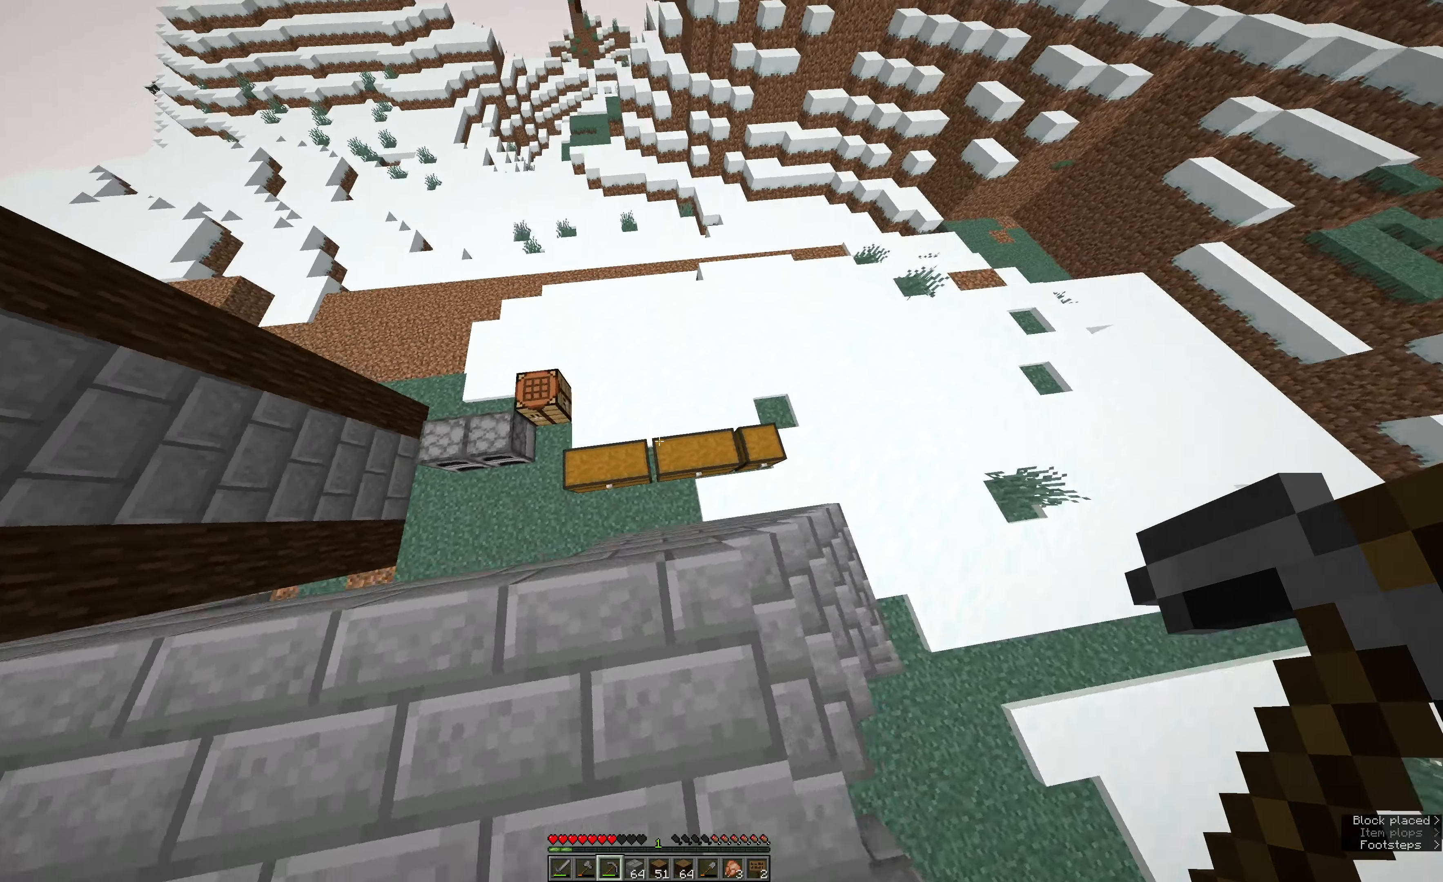
{"keys": ["e"], "mouse": [], "events": [[400, "w", "up"]]}
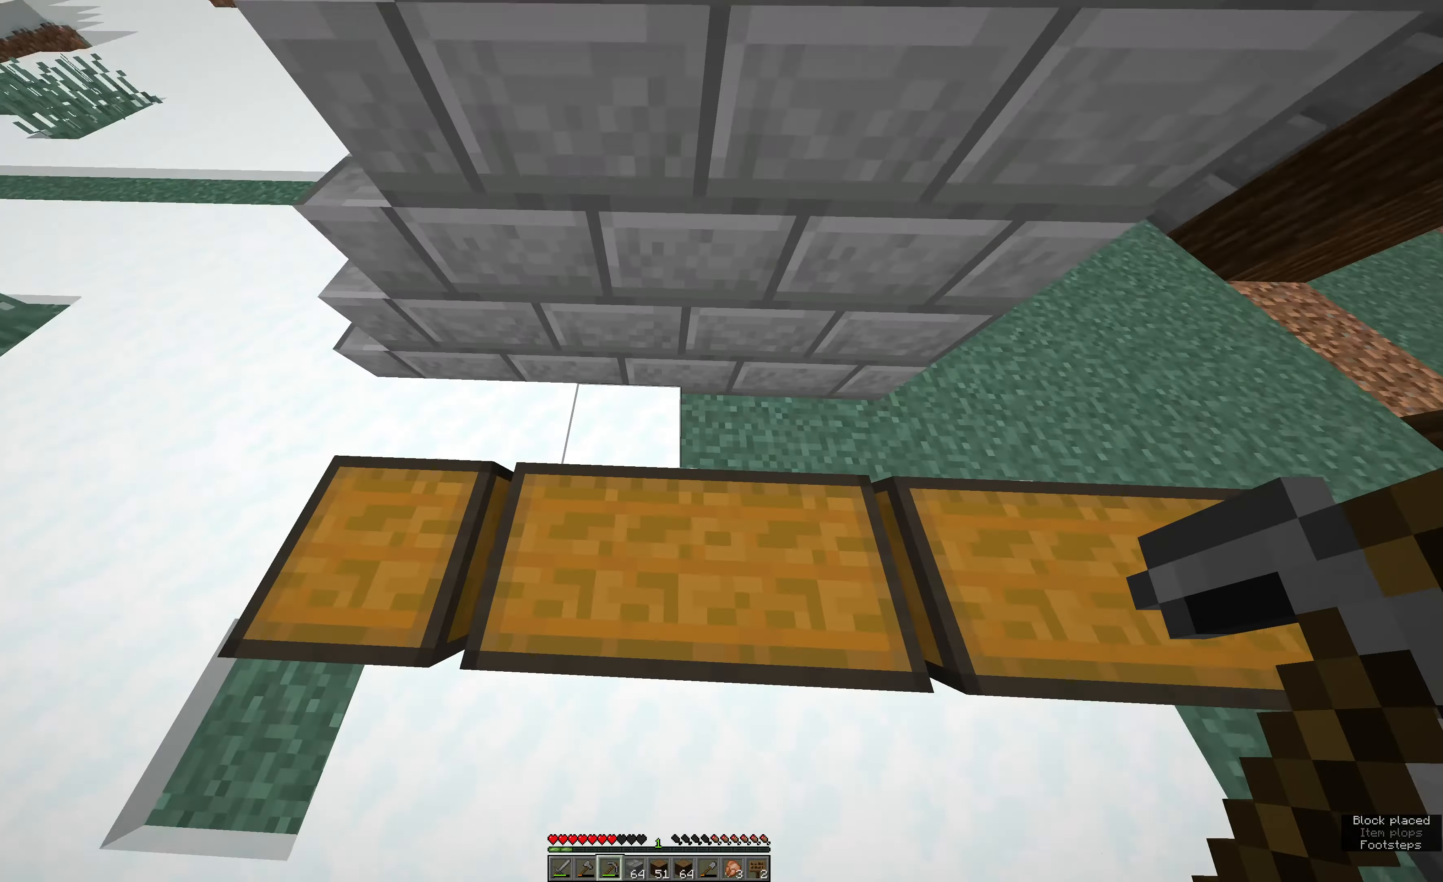
{"keys": ["e"], "mouse": [], "events": [[250, "e", "up"], [367, "e", "down"]]}
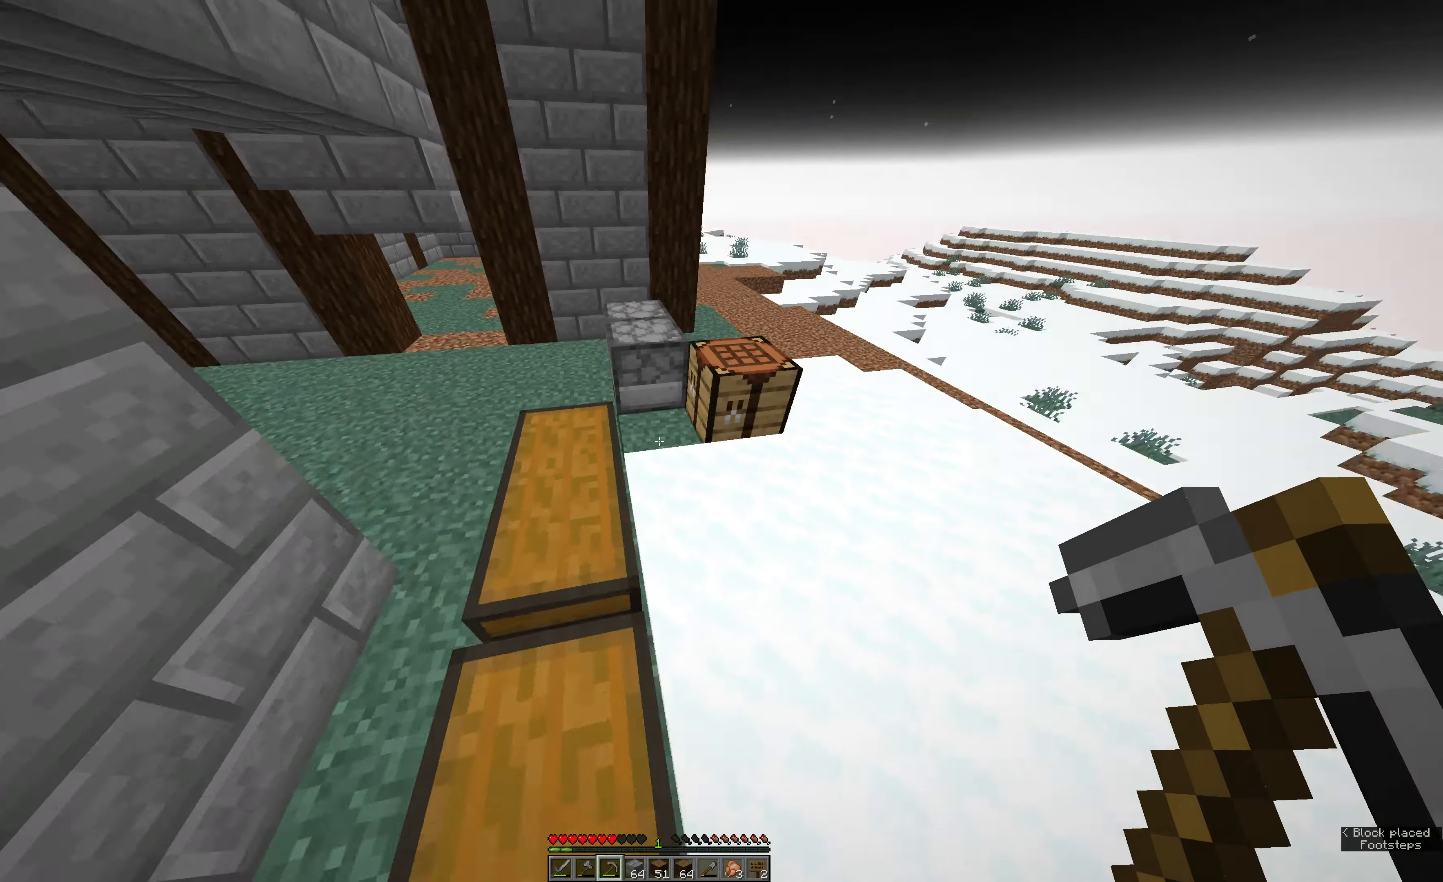
{"keys": [], "mouse": [], "events": [[250, "e", "up"], [317, "mouse_right", "down"], [417, "mouse_right", "up"]]}
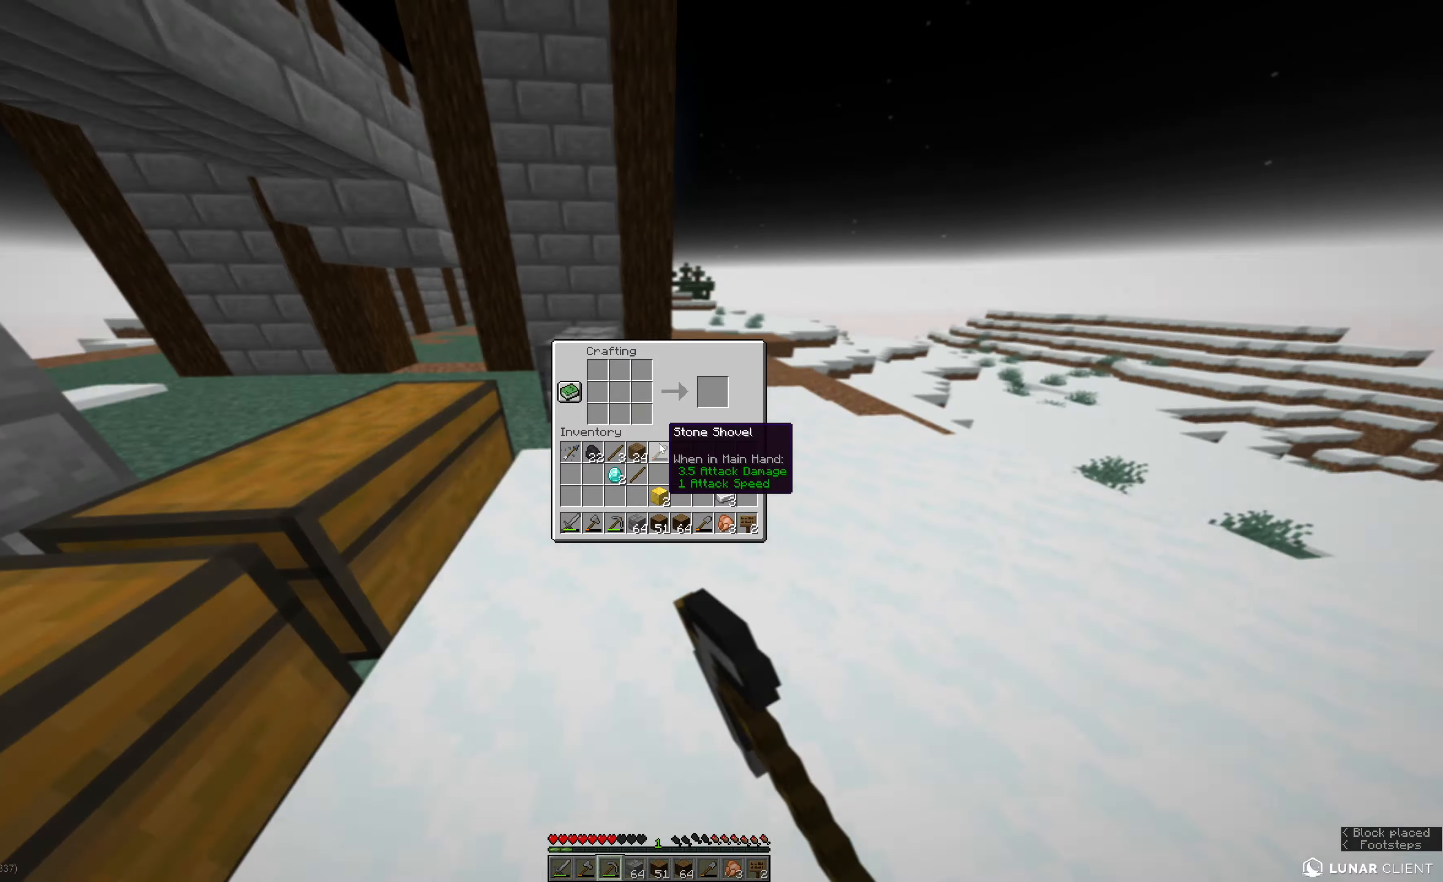
{"keys": [], "mouse": [], "events": []}
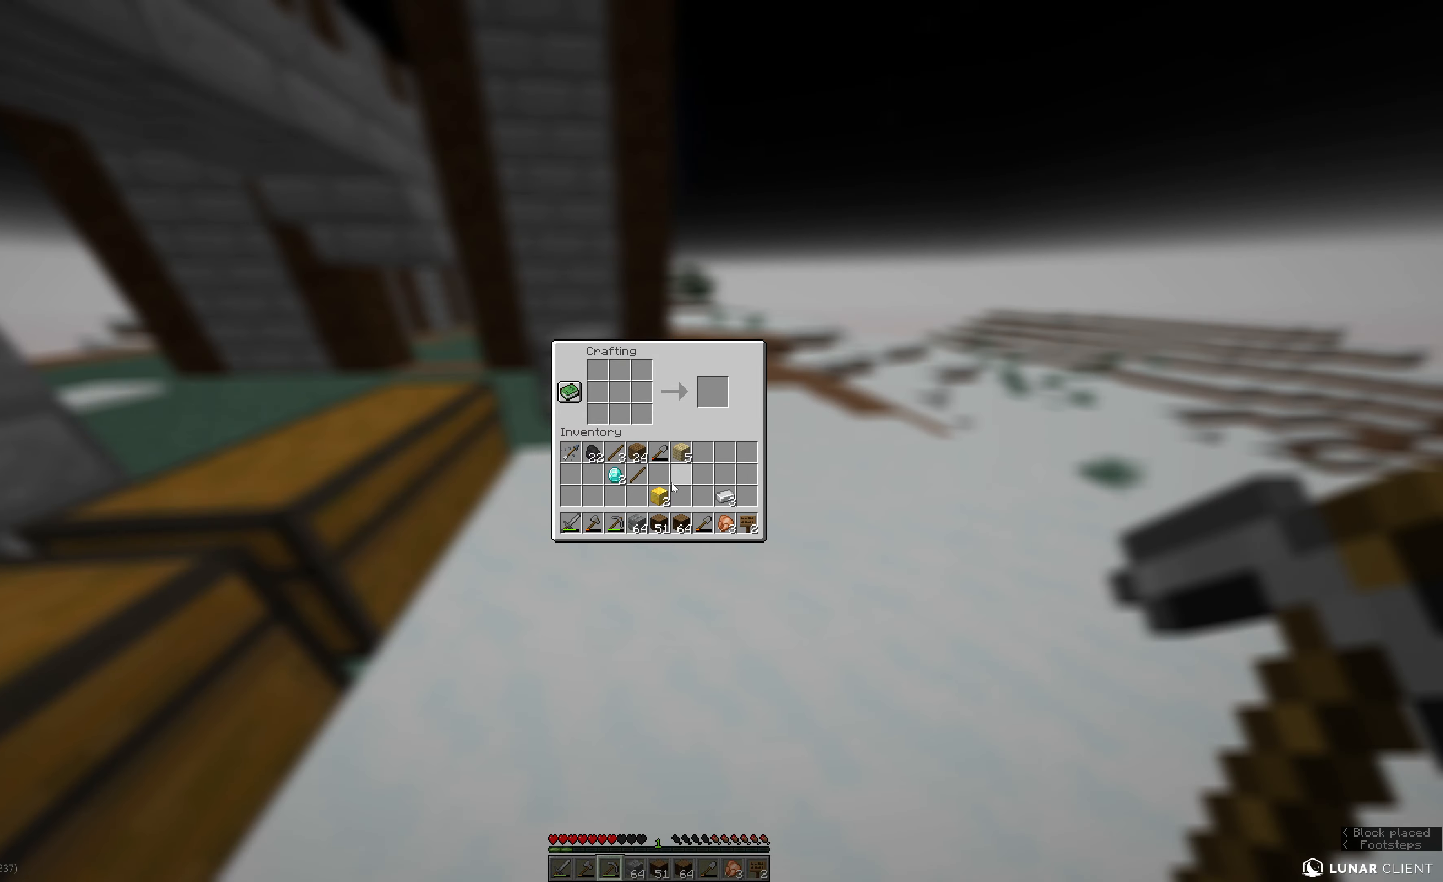
{"keys": [], "mouse": [], "events": []}
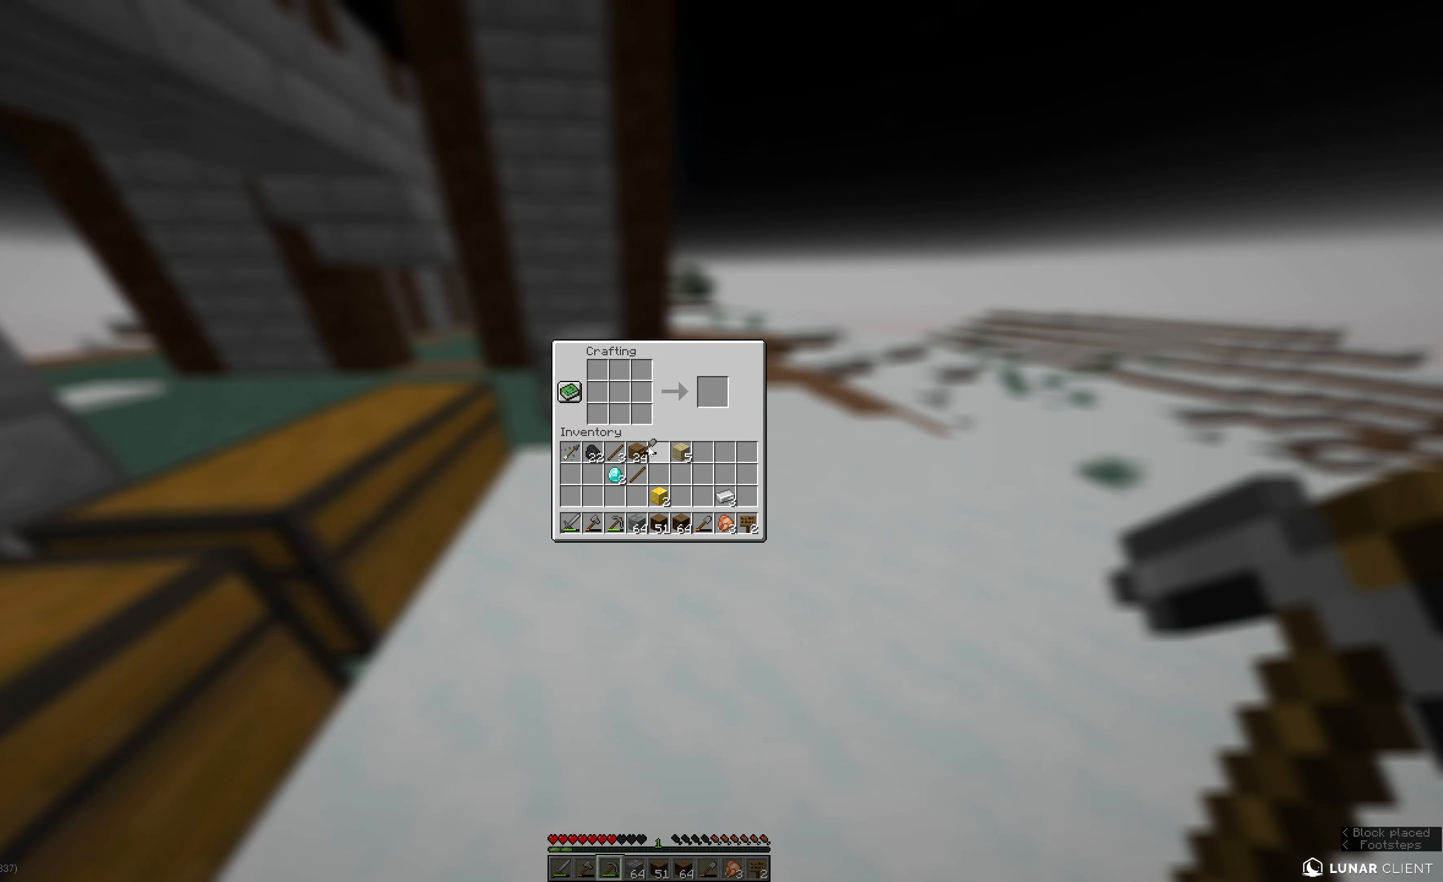
{"keys": [], "mouse": [], "events": []}
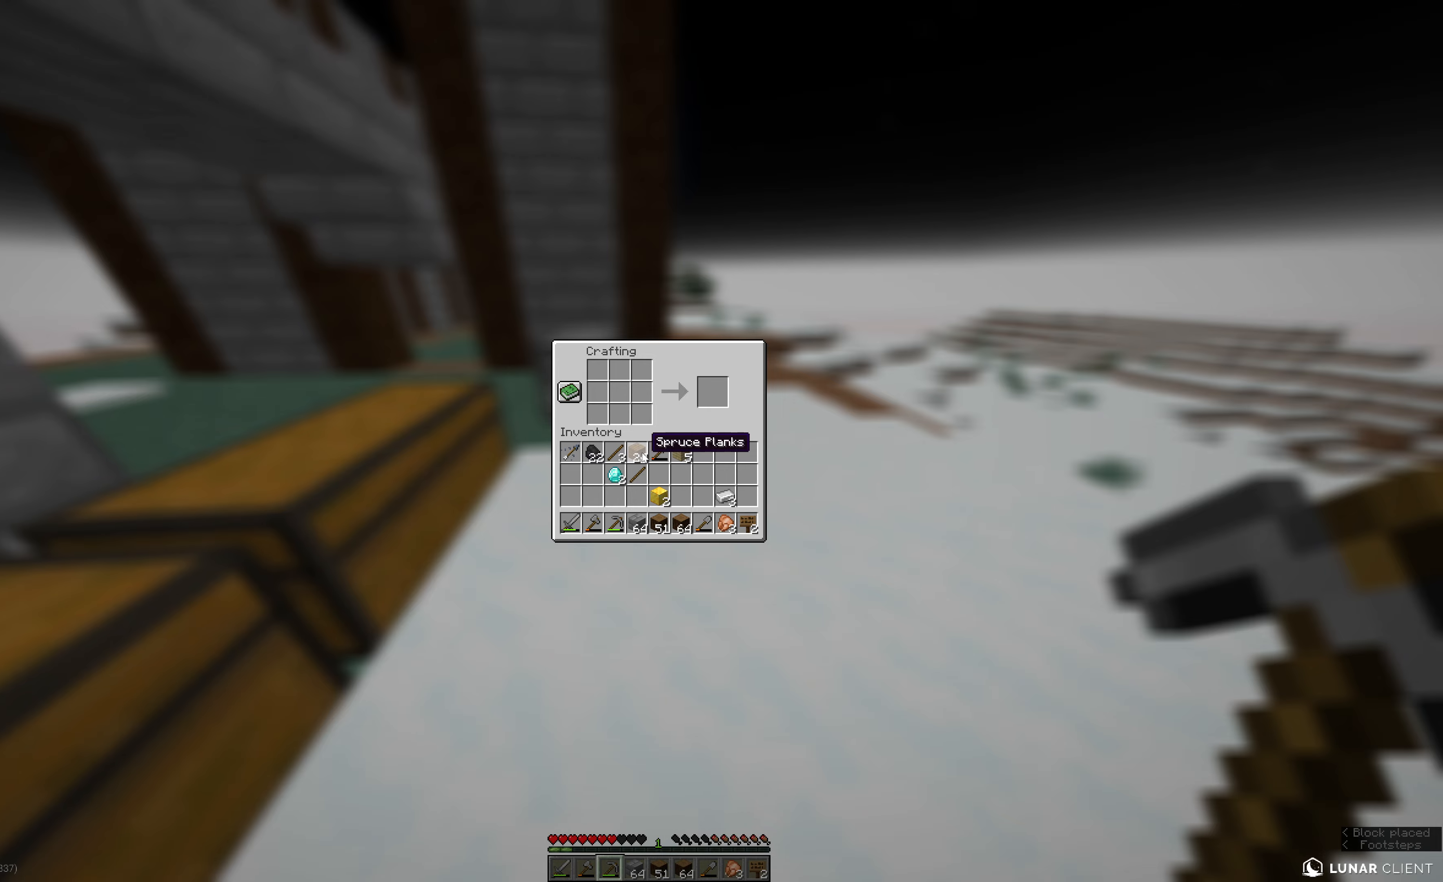
{"keys": [], "mouse": [], "events": []}
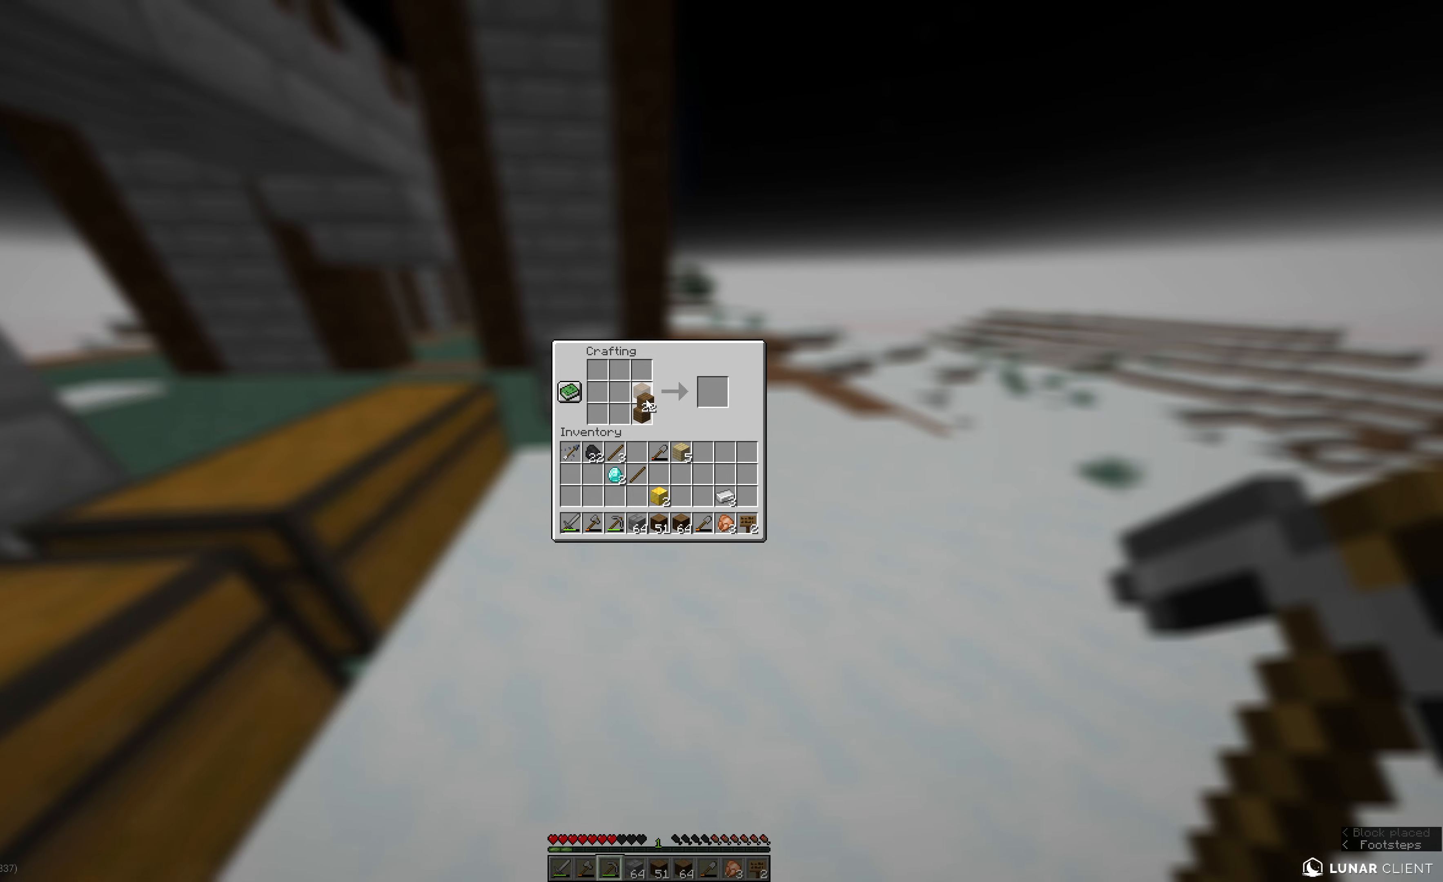
{"keys": [], "mouse": [], "events": []}
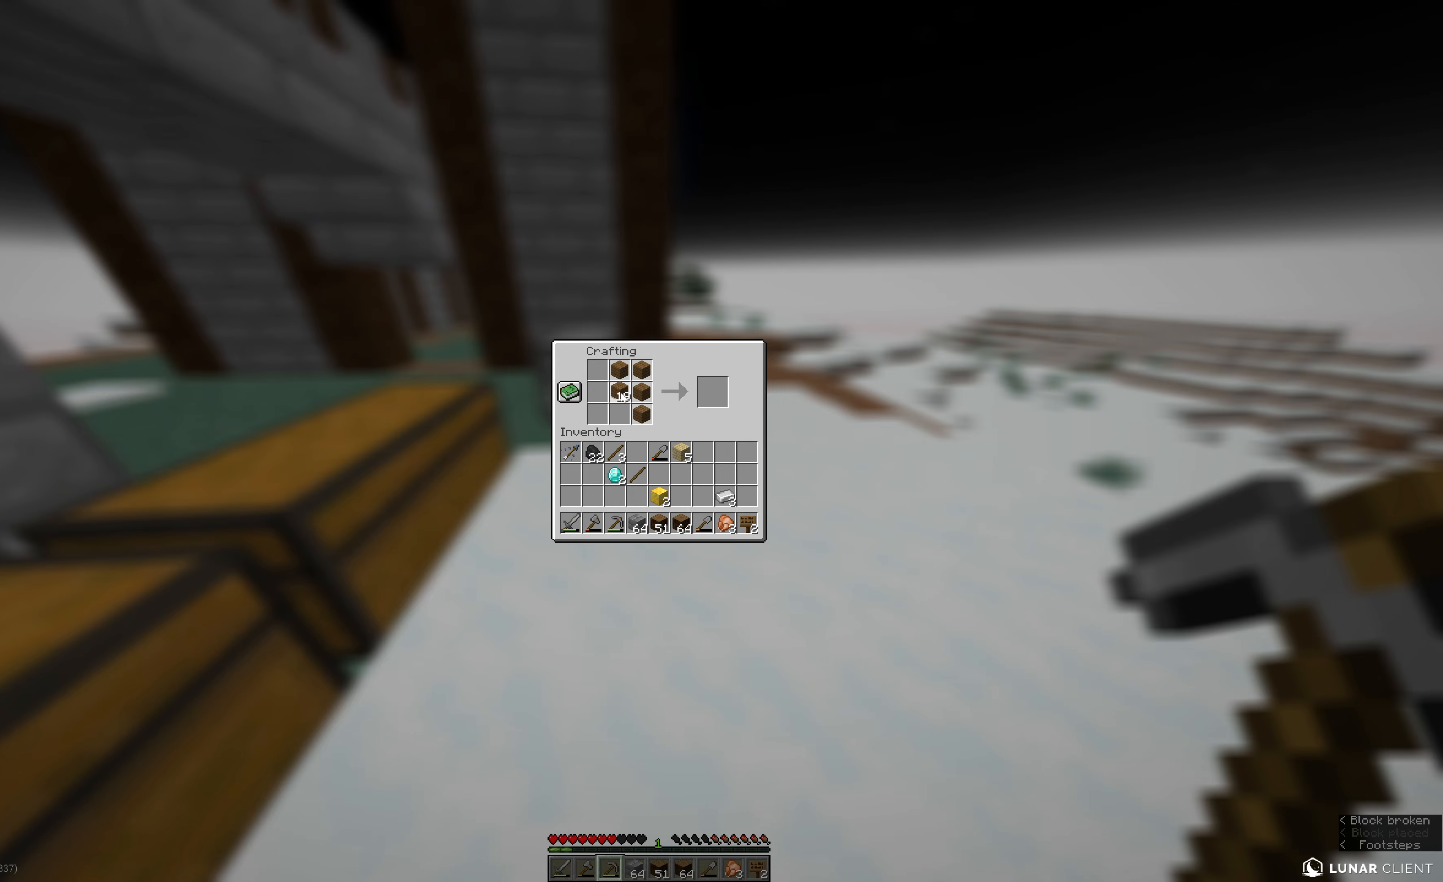
{"keys": [], "mouse": [], "events": []}
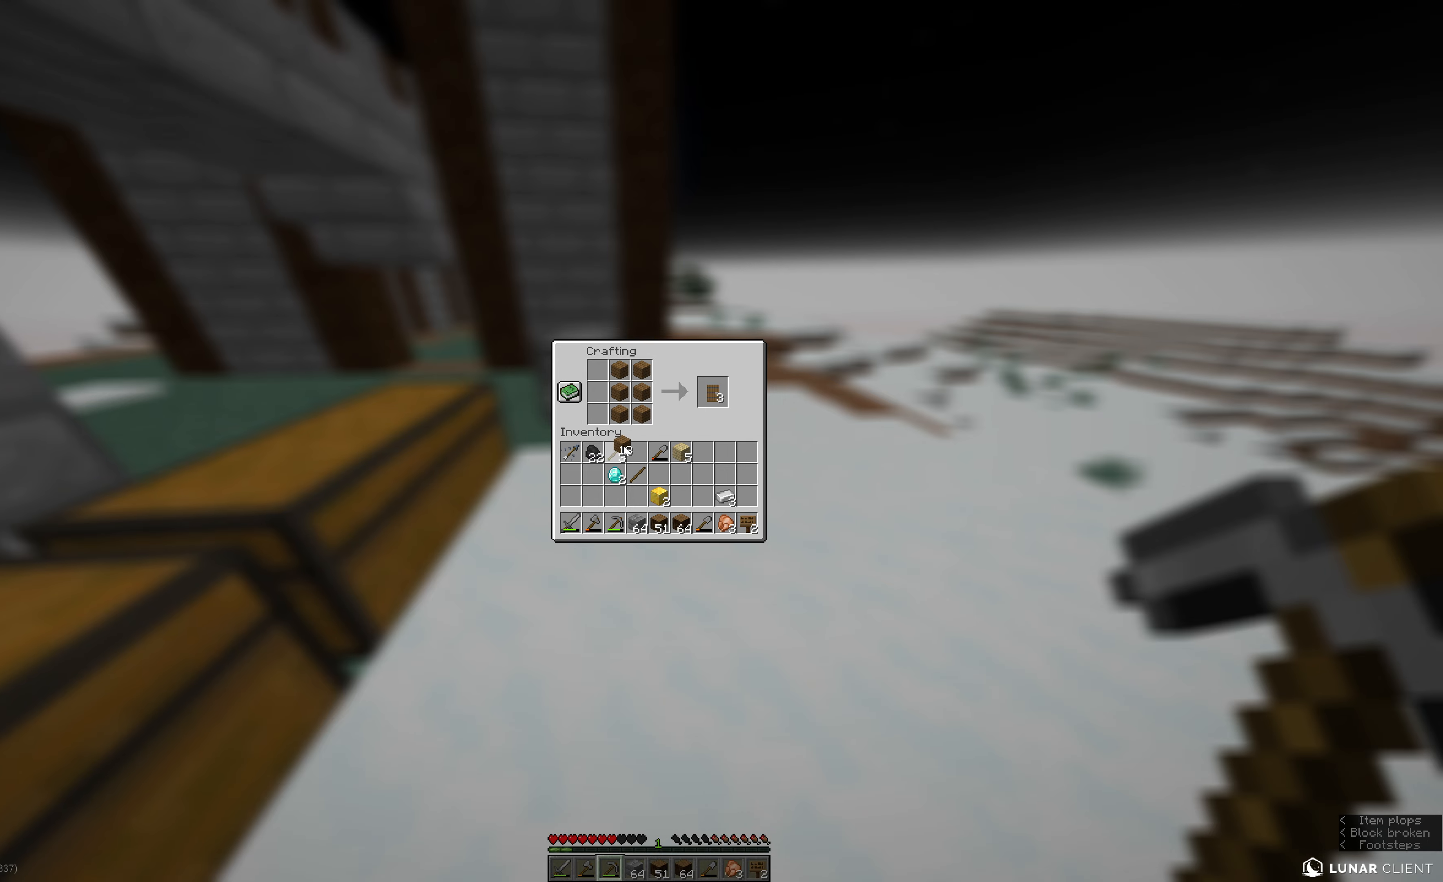
{"keys": [], "mouse": [], "events": []}